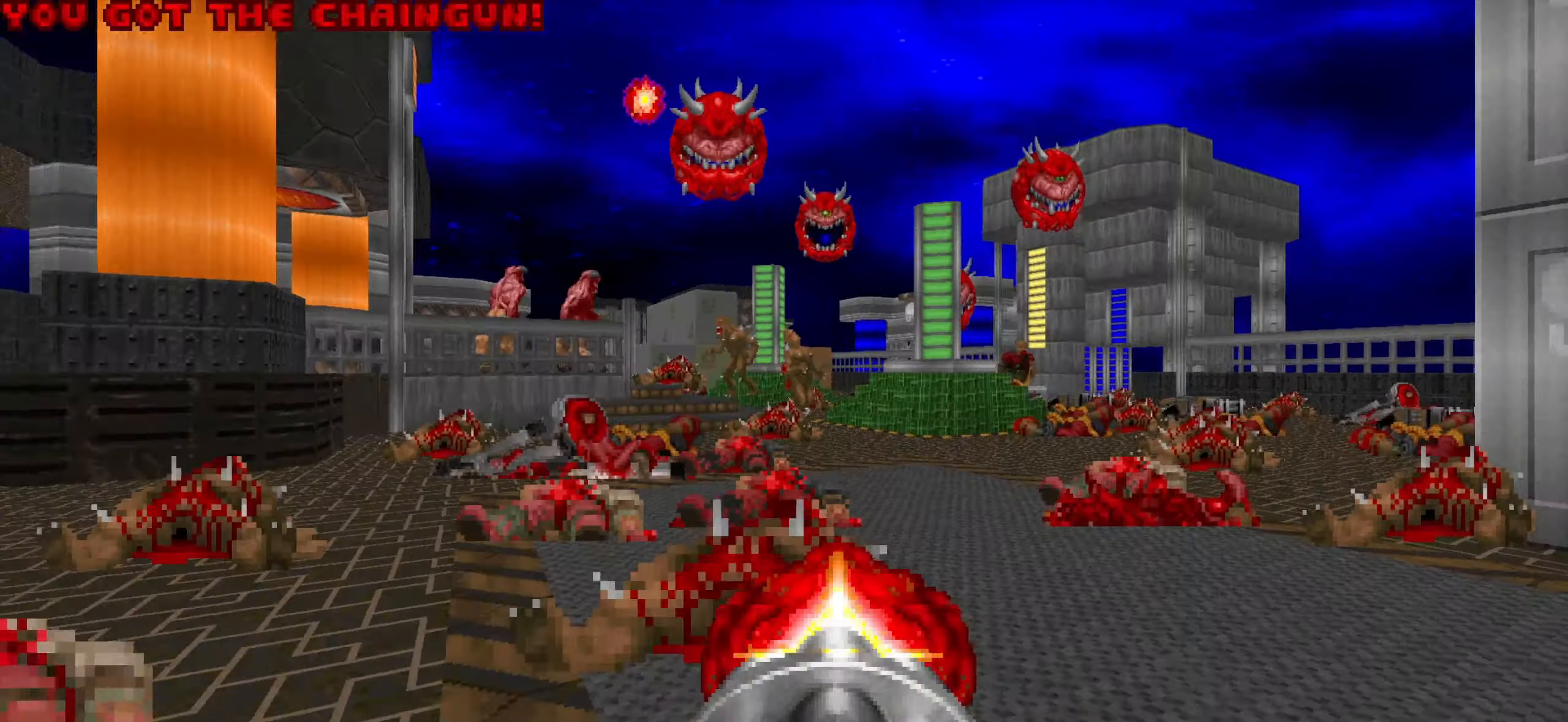
Gameplay with keyboard and mouse; each line is a JSON object with the keys and mouse buttons held at the frame after it. "events" lists presses ("down") and releases ("up") of "1", "2", "3", "4", "a", "alt", "c", "ctrl", "d", "e", "f", "q", "r", "s", "shift", "space", "tab", "v", "w", "x", "z", "mouse_left", "mouse_wheel" and "mouse_right" between this image and that frame as [ms after this image, input, new state], when the widget could be followed in between. "mouse_left", "mouse_wheel", "mouse_right" = the "left", "wheel", "right" buttons of the "mouse" list. No other keys are recorded. "wheel" means that the mouse wheel is clicked or scrolled. Not read: mouse_move.
{"keys": [], "mouse": [], "events": [[33, "mouse_left", "up"], [33, "s", "up"], [183, "mouse_left", "down"], [267, "mouse_left", "up"], [317, "d", "up"], [367, "mouse_left", "down"], [467, "mouse_left", "up"]]}
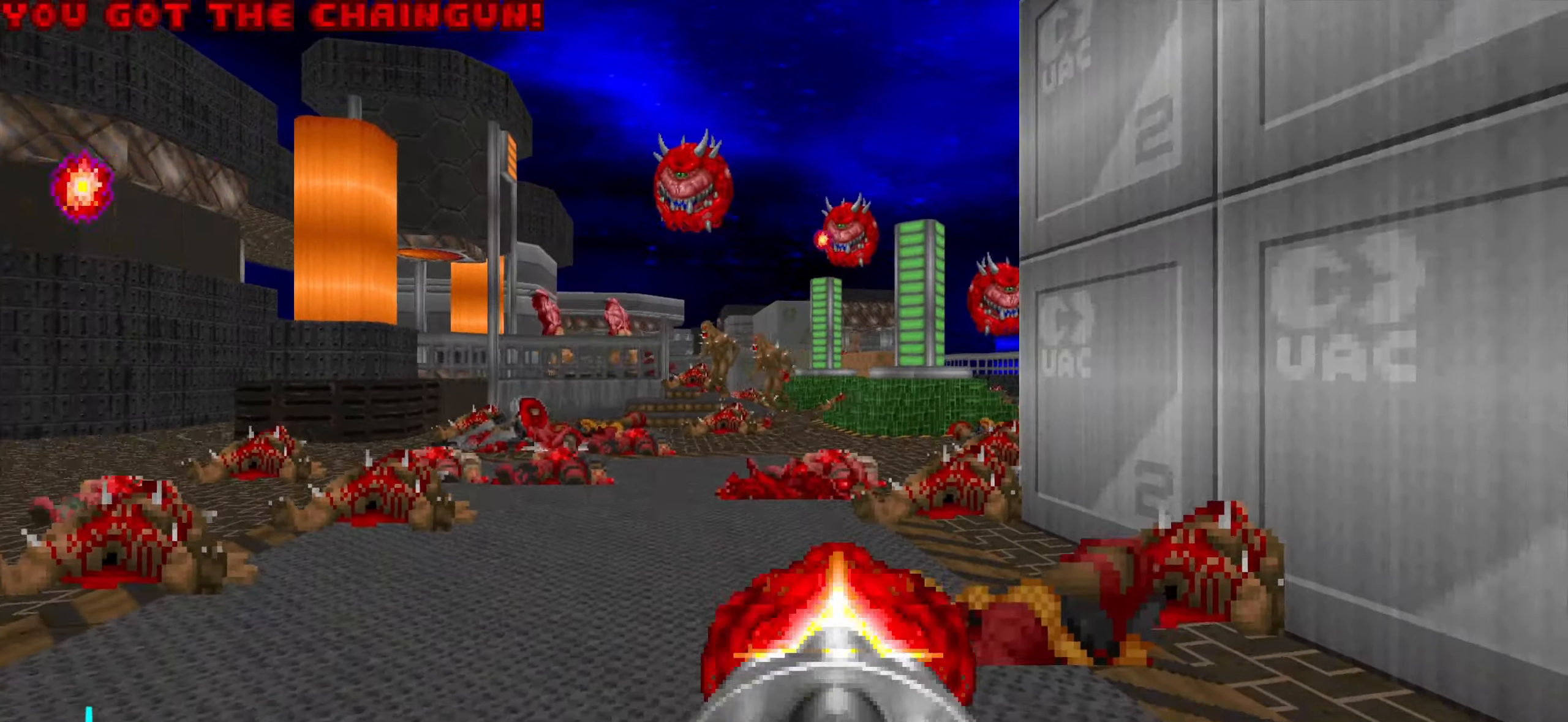
{"keys": [], "mouse": [], "events": [[17, "d", "down"], [100, "w", "down"], [150, "d", "up"], [350, "d", "down"], [350, "w", "up"], [483, "d", "up"]]}
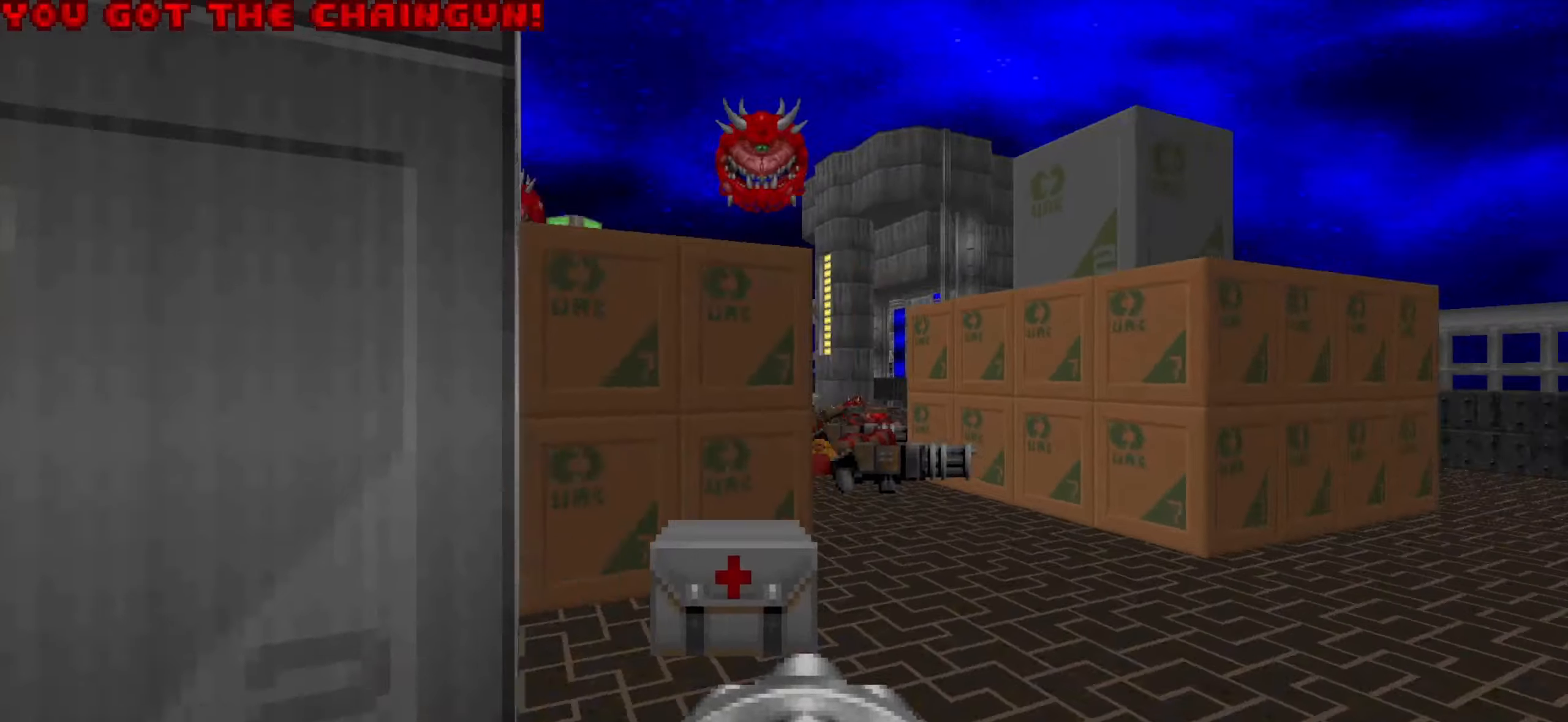
{"keys": ["w"], "mouse": ["left"], "events": [[17, "a", "down"], [17, "mouse_left", "down"], [167, "a", "up"], [167, "mouse_left", "up"], [200, "w", "down"], [350, "d", "down"], [350, "mouse_left", "down"], [433, "d", "up"], [433, "mouse_left", "up"], [483, "mouse_left", "down"]]}
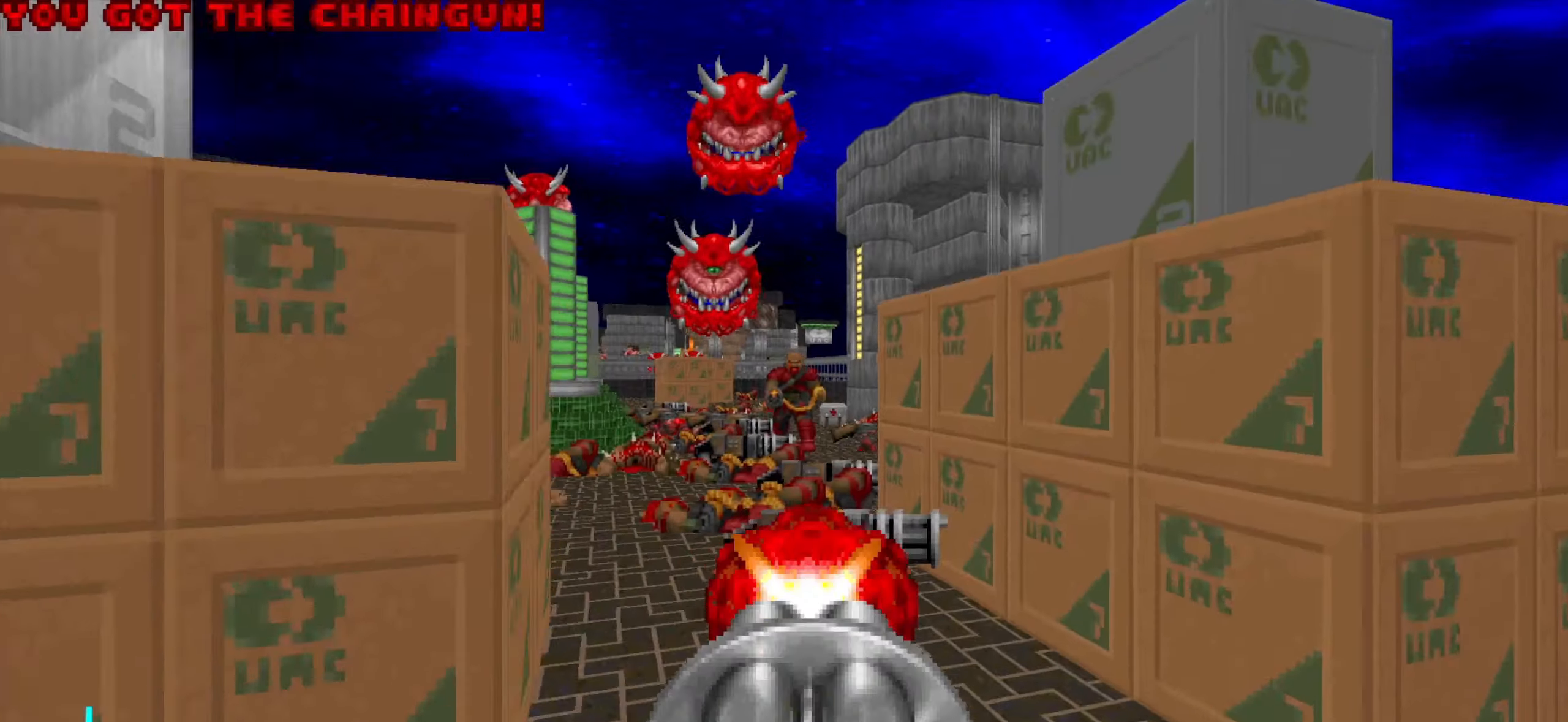
{"keys": ["s"], "mouse": ["left"], "events": [[183, "a", "down"], [217, "w", "up"], [267, "a", "up"], [317, "s", "down"], [417, "a", "down"], [500, "a", "up"]]}
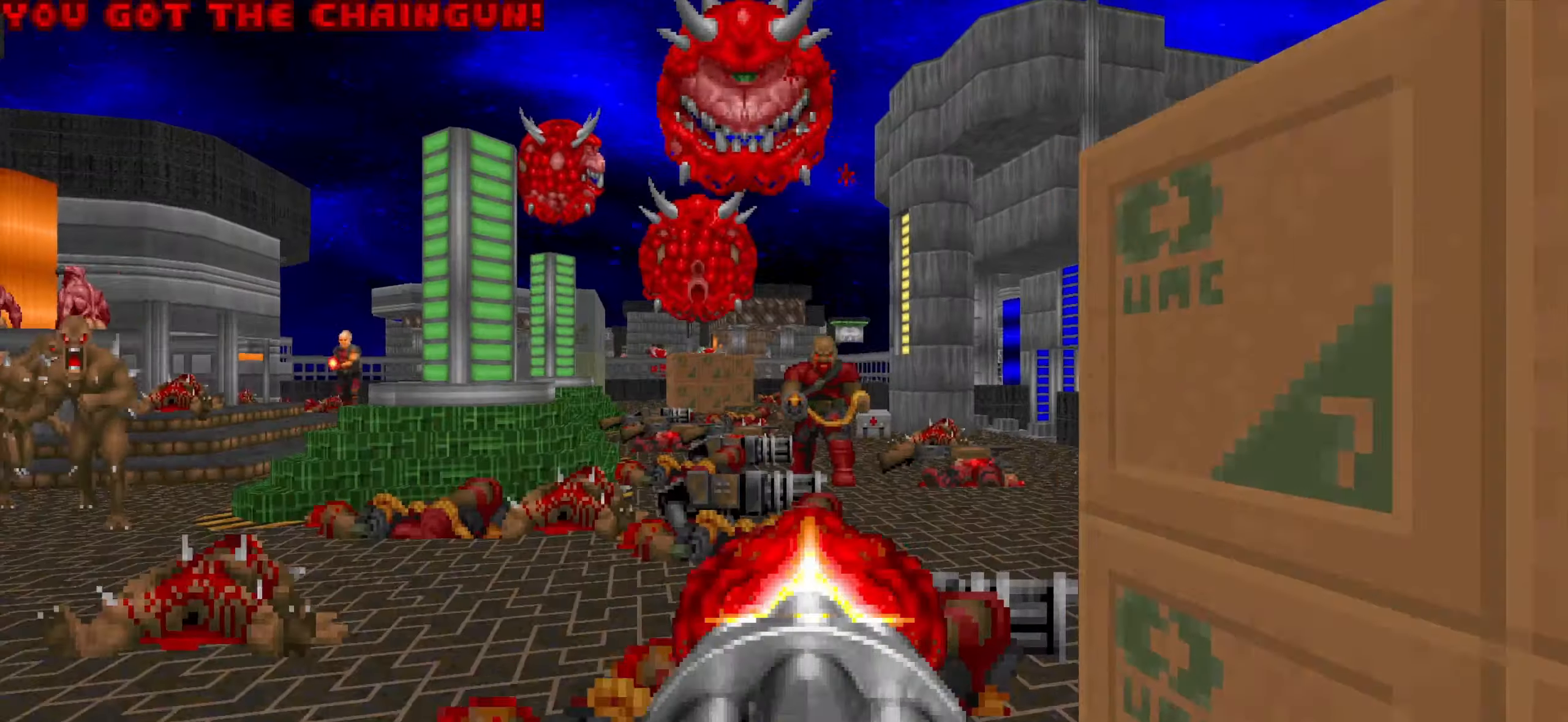
{"keys": ["d"], "mouse": ["left"], "events": [[150, "d", "down"], [433, "s", "up"]]}
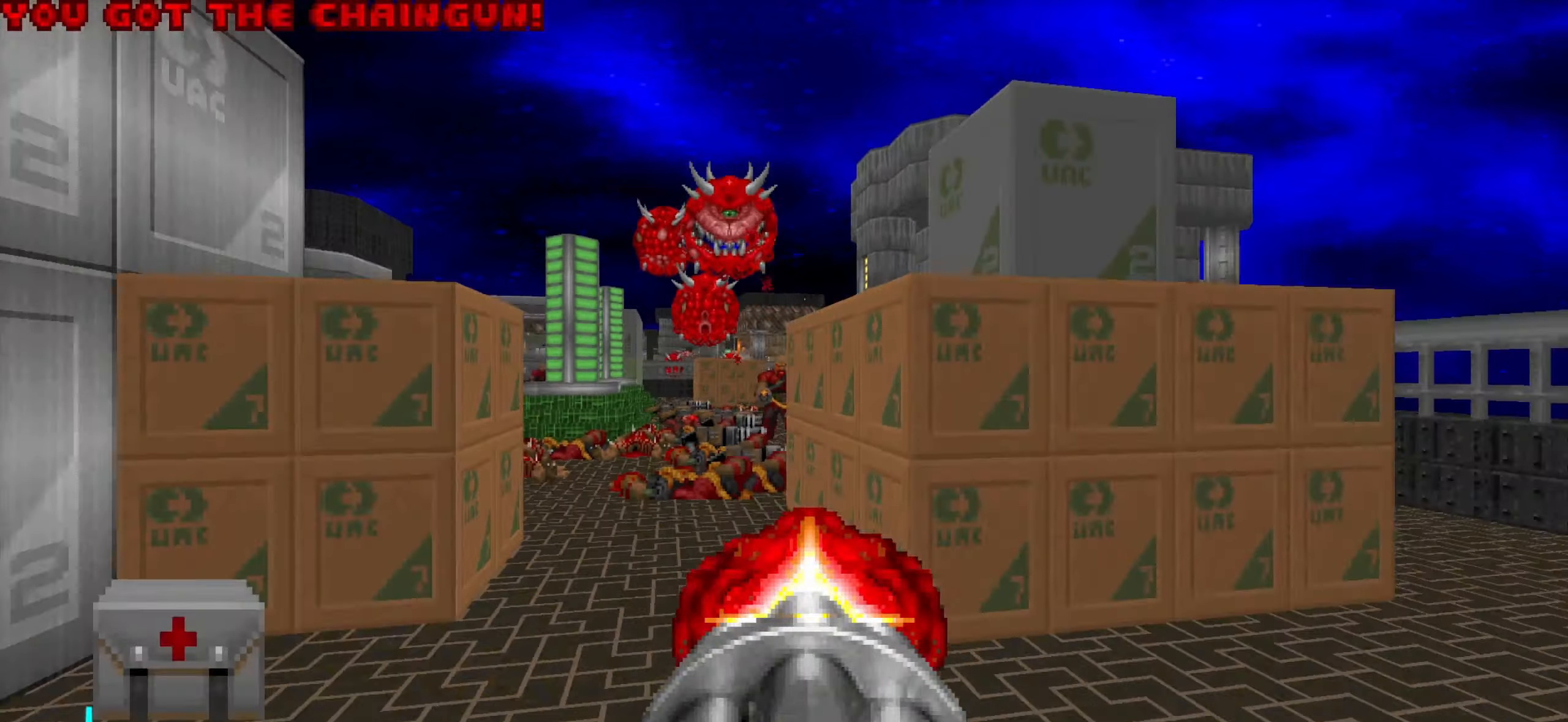
{"keys": ["w"], "mouse": [], "events": [[33, "mouse_left", "up"], [33, "w", "down"], [500, "d", "up"]]}
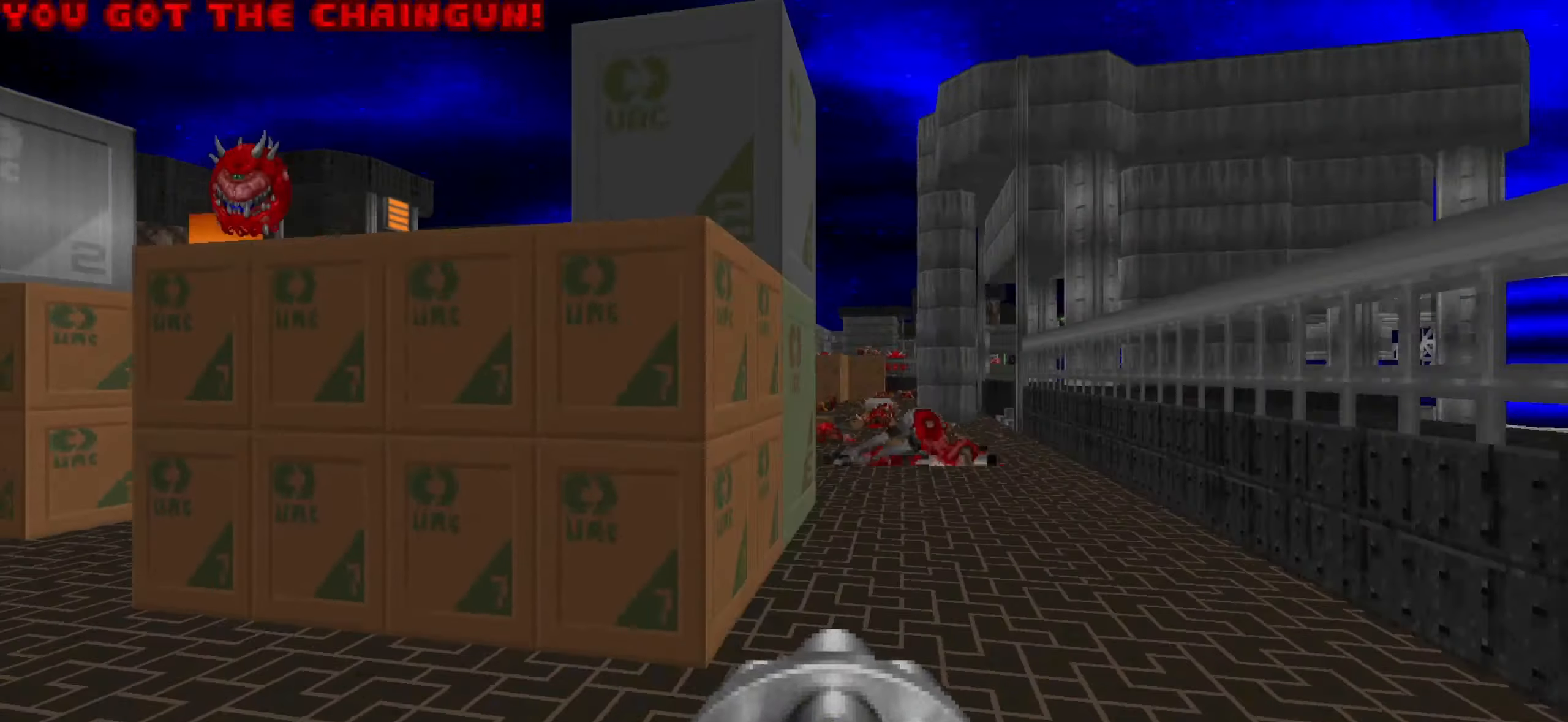
{"keys": ["w"], "mouse": ["left"], "events": [[50, "a", "down"], [50, "mouse_left", "down"], [133, "a", "up"], [133, "w", "up"], [233, "w", "down"], [333, "w", "up"], [417, "w", "down"]]}
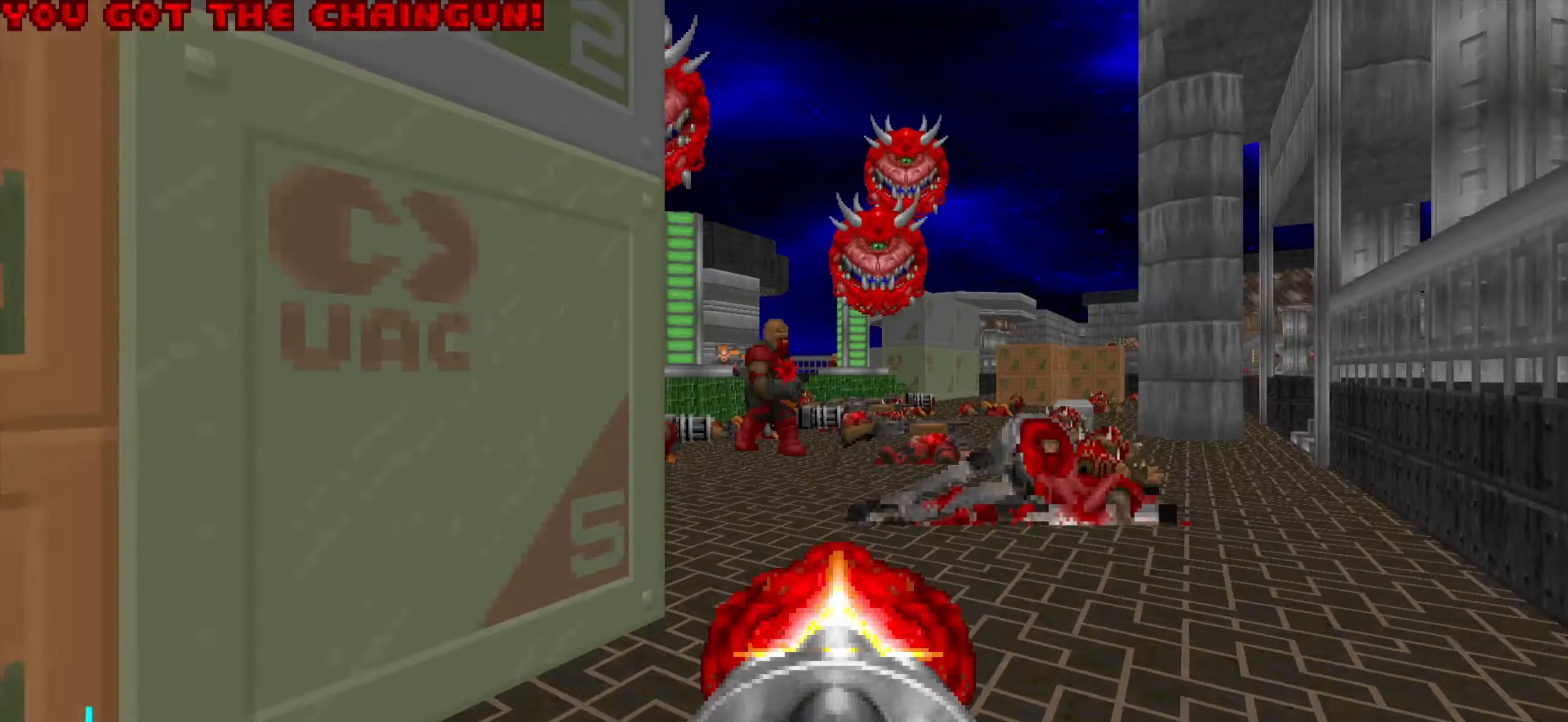
{"keys": ["s"], "mouse": ["left"], "events": [[17, "w", "up"], [150, "s", "down"], [300, "s", "up"], [400, "s", "down"], [450, "s", "up"], [483, "s", "down"]]}
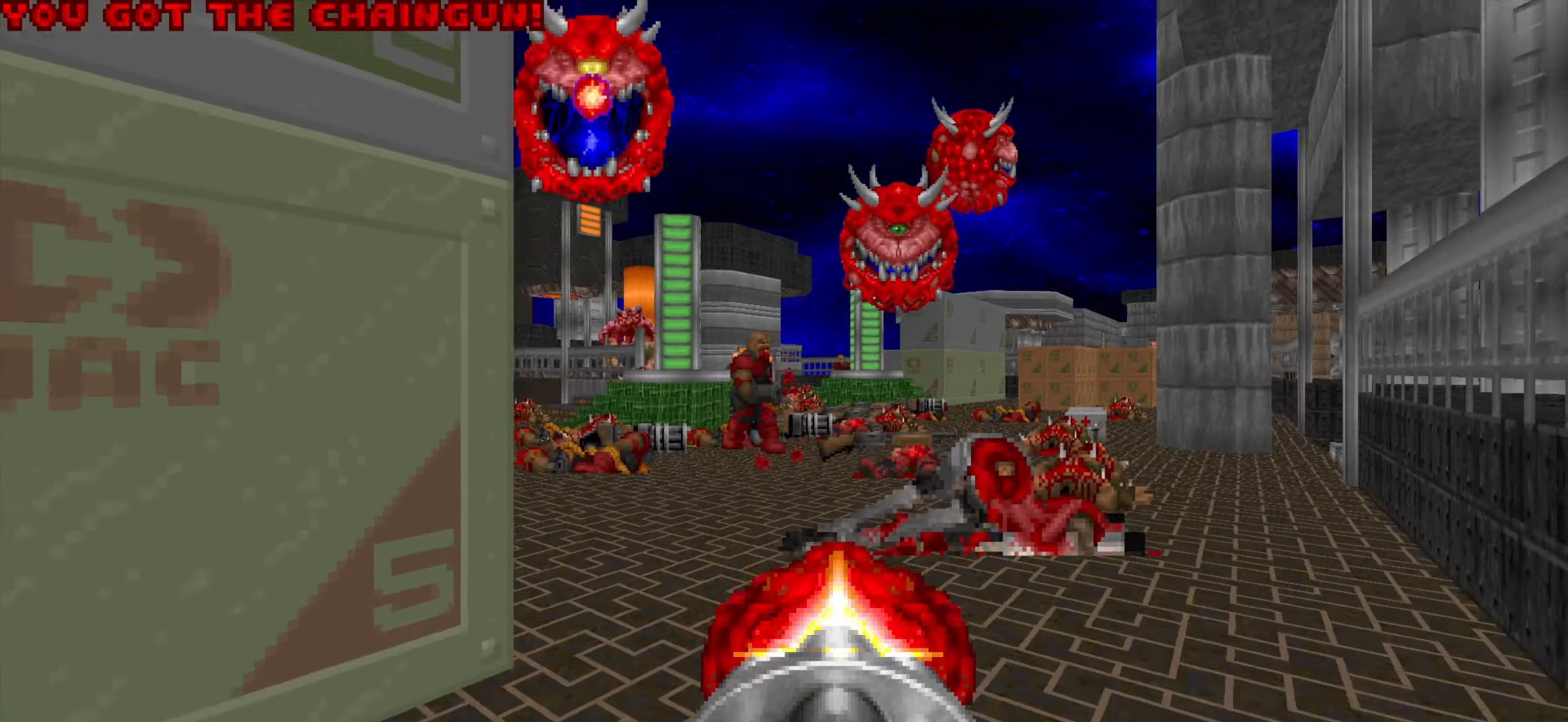
{"keys": ["a", "s"], "mouse": [], "events": [[83, "s", "up"], [133, "a", "down"], [133, "s", "down"], [183, "a", "up"], [183, "s", "up"], [267, "s", "down"], [317, "a", "down"], [467, "mouse_left", "up"]]}
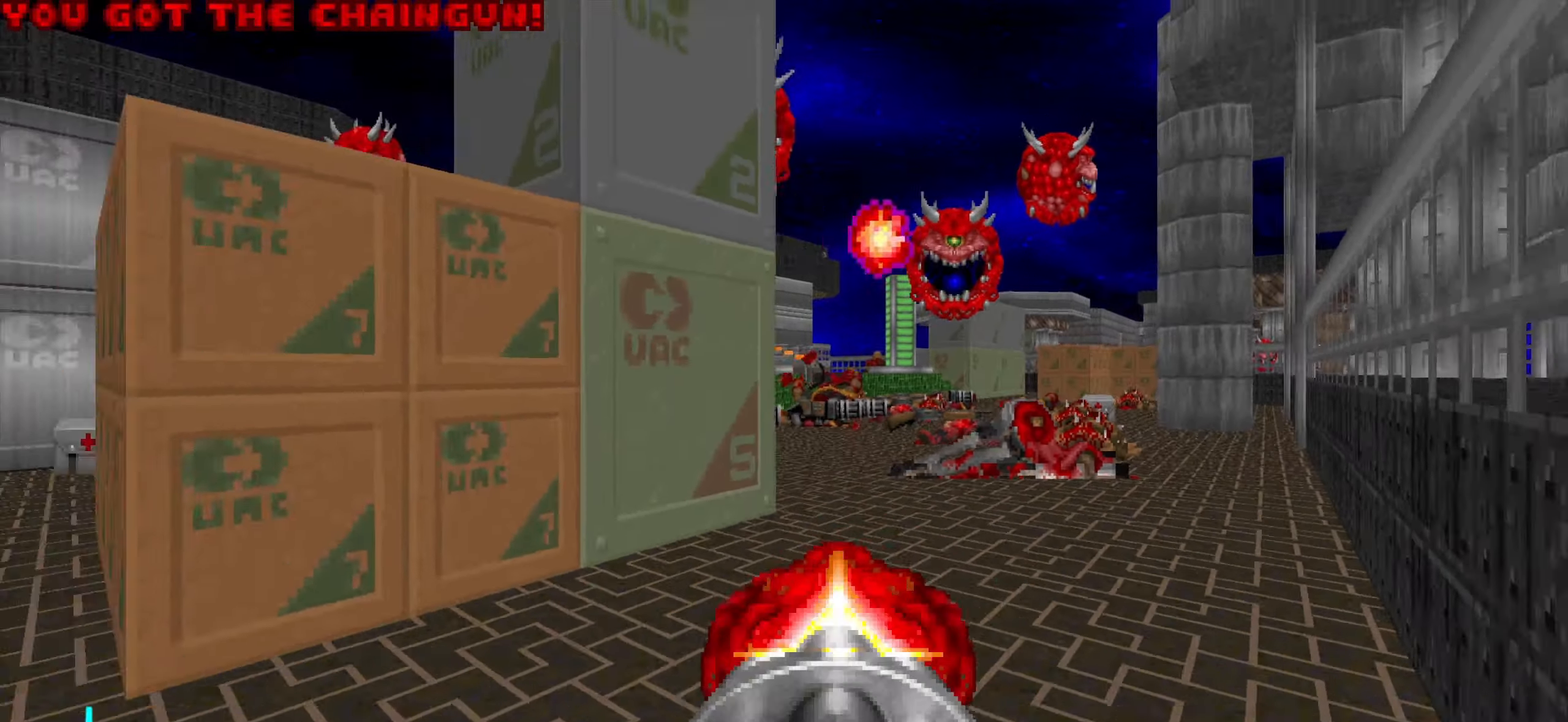
{"keys": ["a", "w"], "mouse": [], "events": [[50, "mouse_left", "down"], [150, "mouse_left", "up"], [250, "s", "up"], [333, "w", "down"]]}
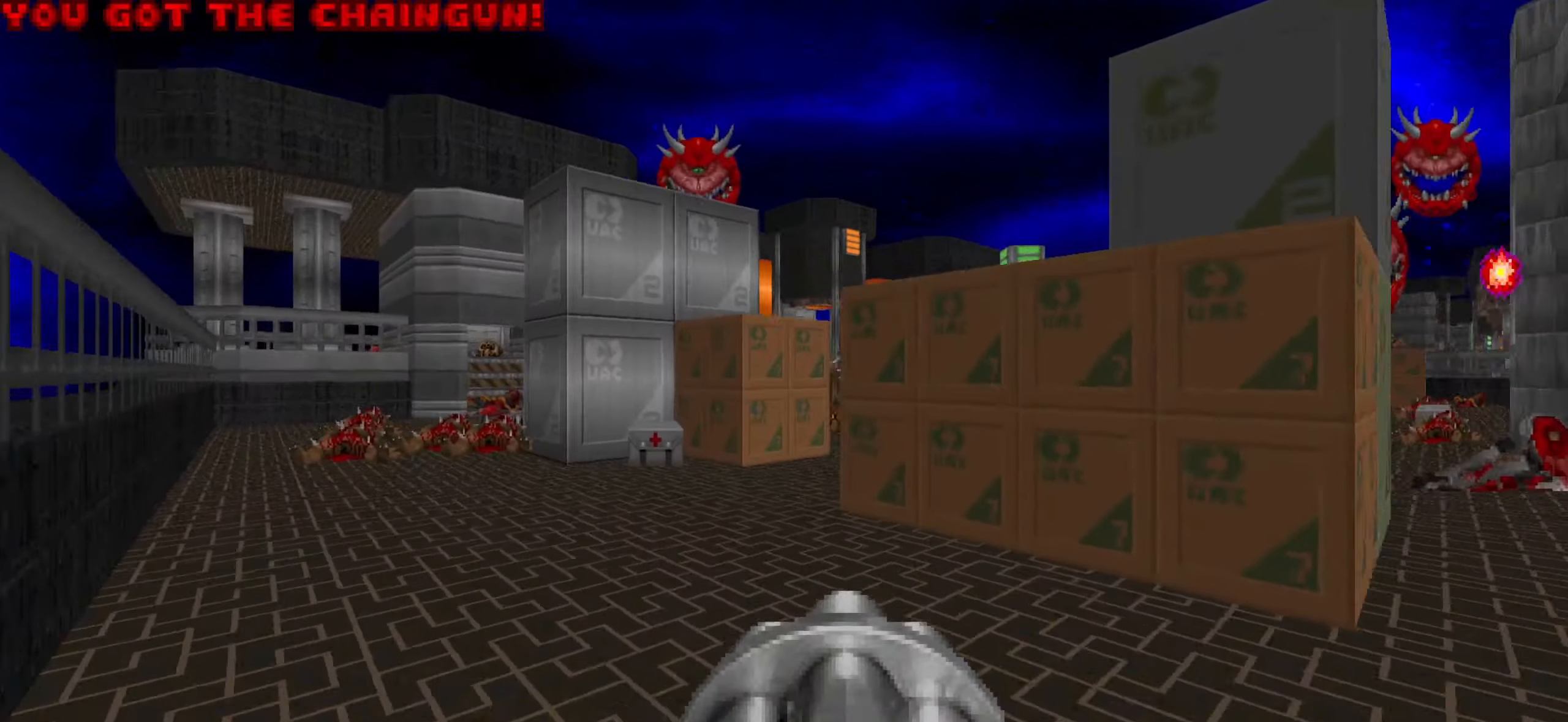
{"keys": [], "mouse": ["left"], "events": [[67, "a", "up"], [117, "mouse_left", "down"], [117, "w", "up"], [167, "d", "down"], [267, "d", "up"], [350, "a", "down"], [350, "mouse_left", "up"], [434, "a", "up"], [484, "mouse_left", "down"]]}
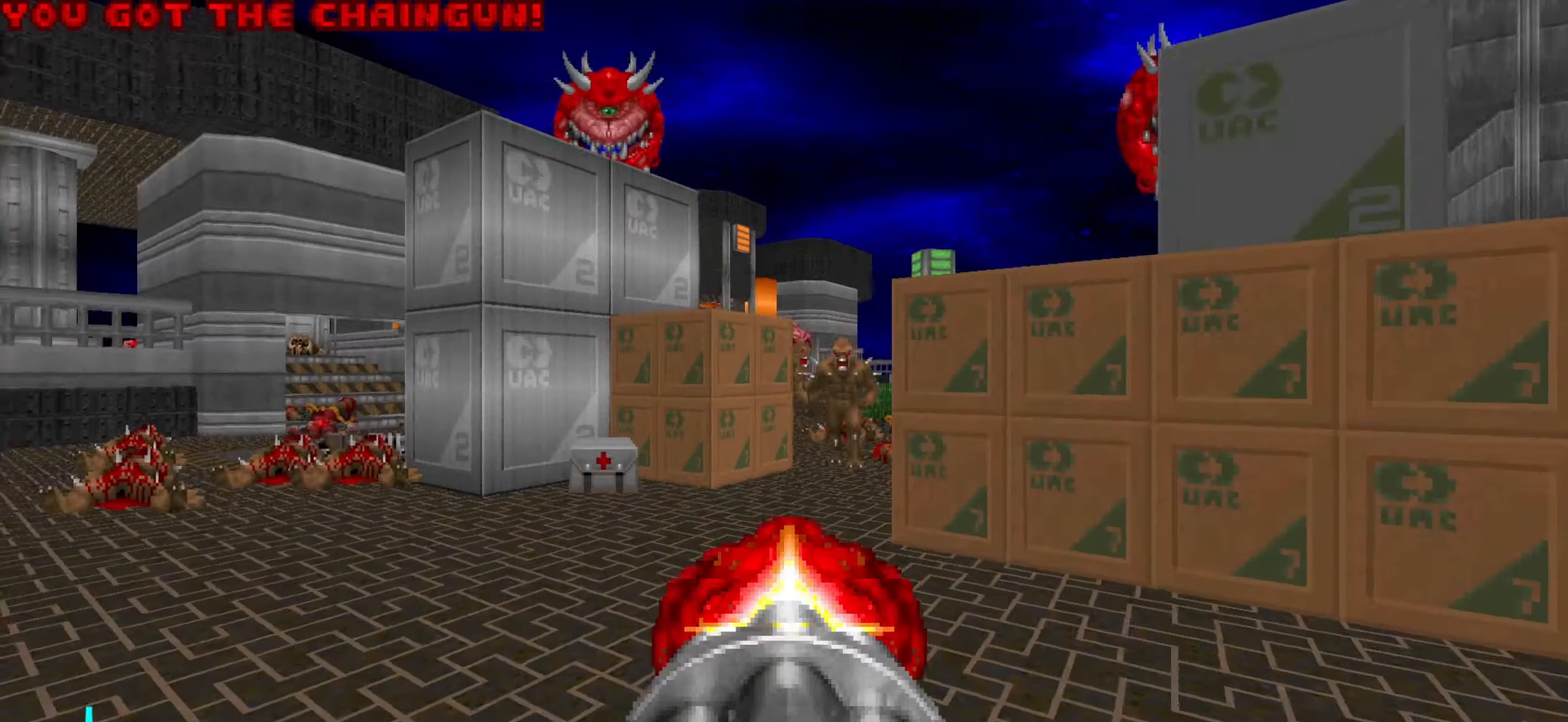
{"keys": ["a", "w"], "mouse": ["left"], "events": [[84, "a", "down"], [84, "w", "down"], [134, "a", "up"], [134, "mouse_left", "up"], [134, "w", "up"], [217, "mouse_left", "down"], [267, "a", "down"], [367, "a", "up"], [417, "mouse_left", "up"], [467, "w", "down"], [500, "a", "down"], [500, "mouse_left", "down"]]}
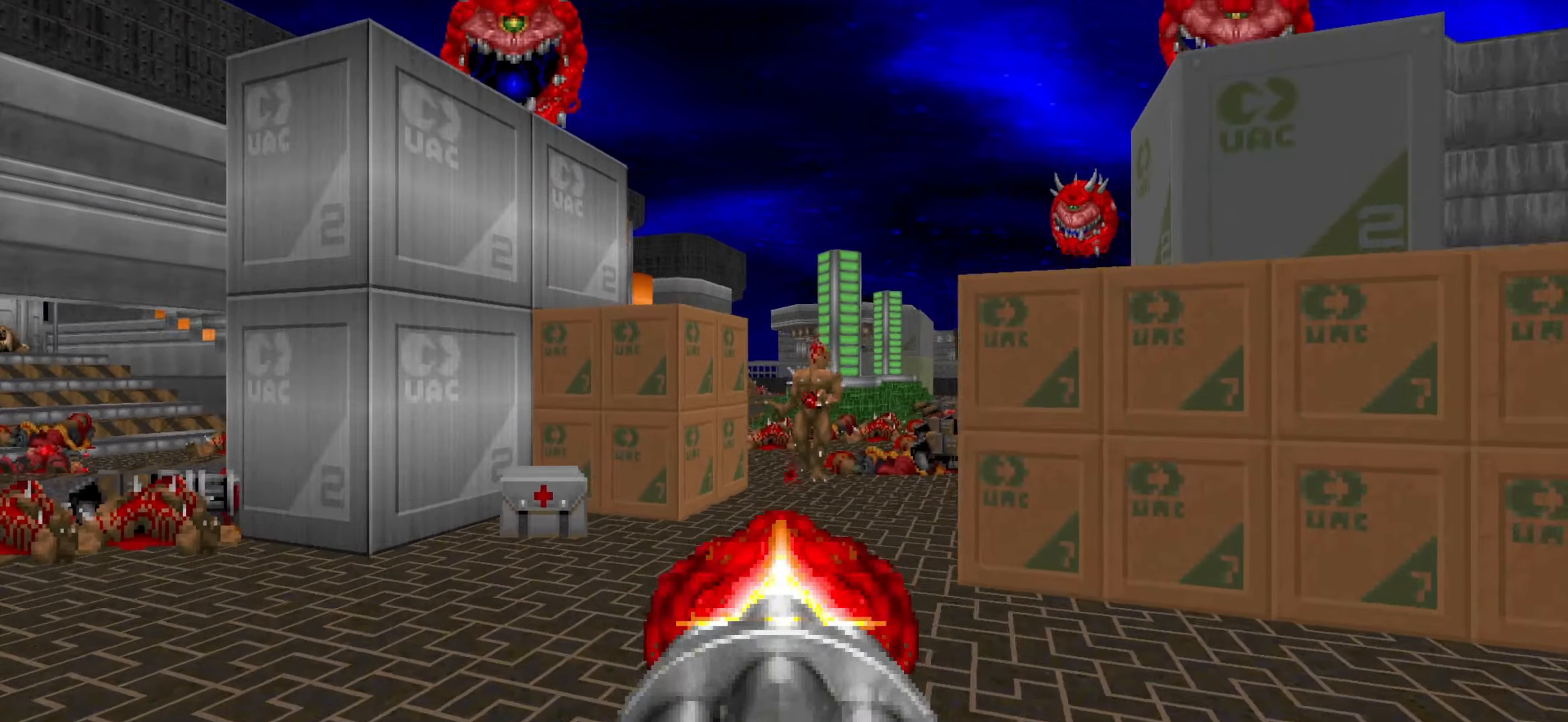
{"keys": ["a"], "mouse": ["left"], "events": [[50, "a", "up"], [50, "w", "up"], [100, "mouse_left", "up"], [200, "mouse_left", "down"], [284, "a", "down"], [334, "mouse_left", "up"], [434, "mouse_left", "down"]]}
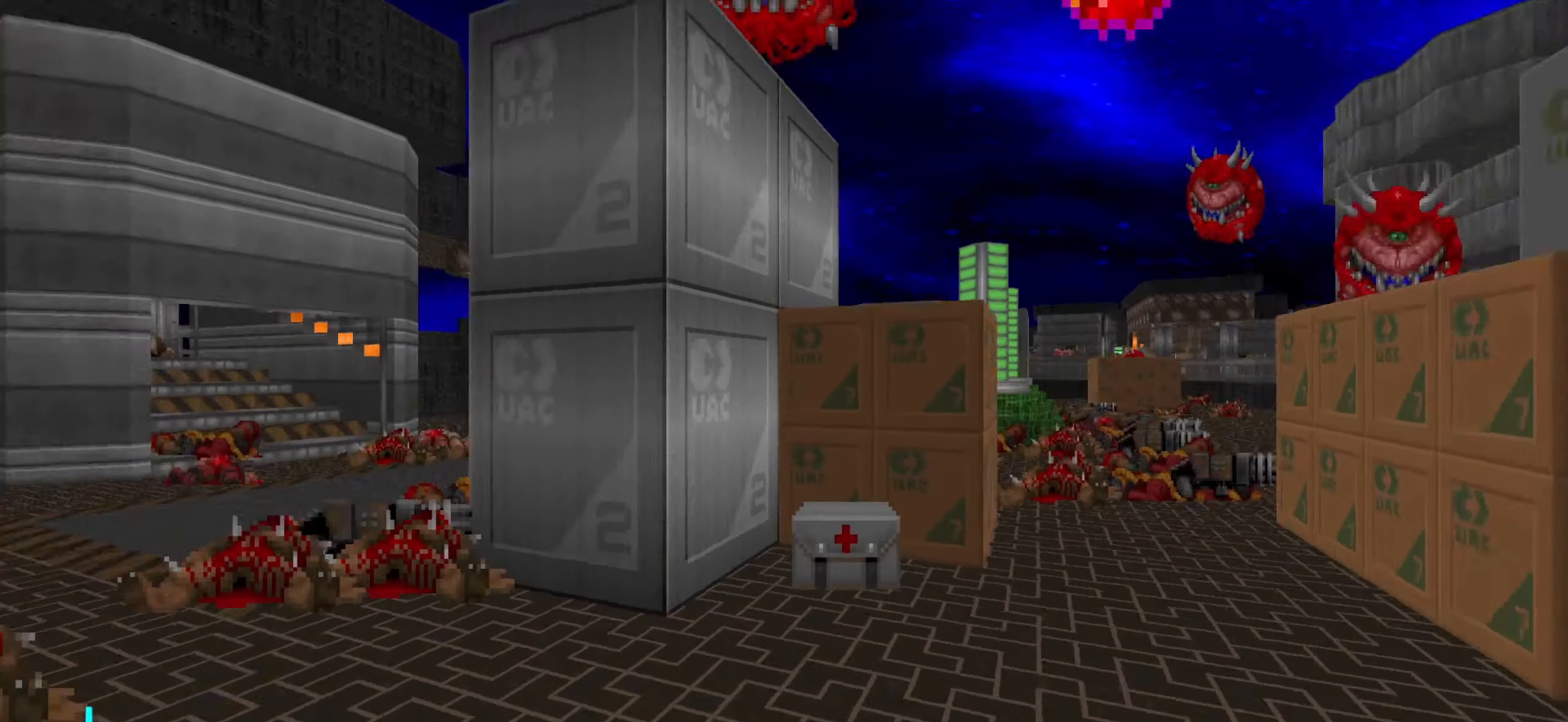
{"keys": ["w"], "mouse": [], "events": [[34, "mouse_left", "up"], [34, "w", "down"], [267, "a", "up"]]}
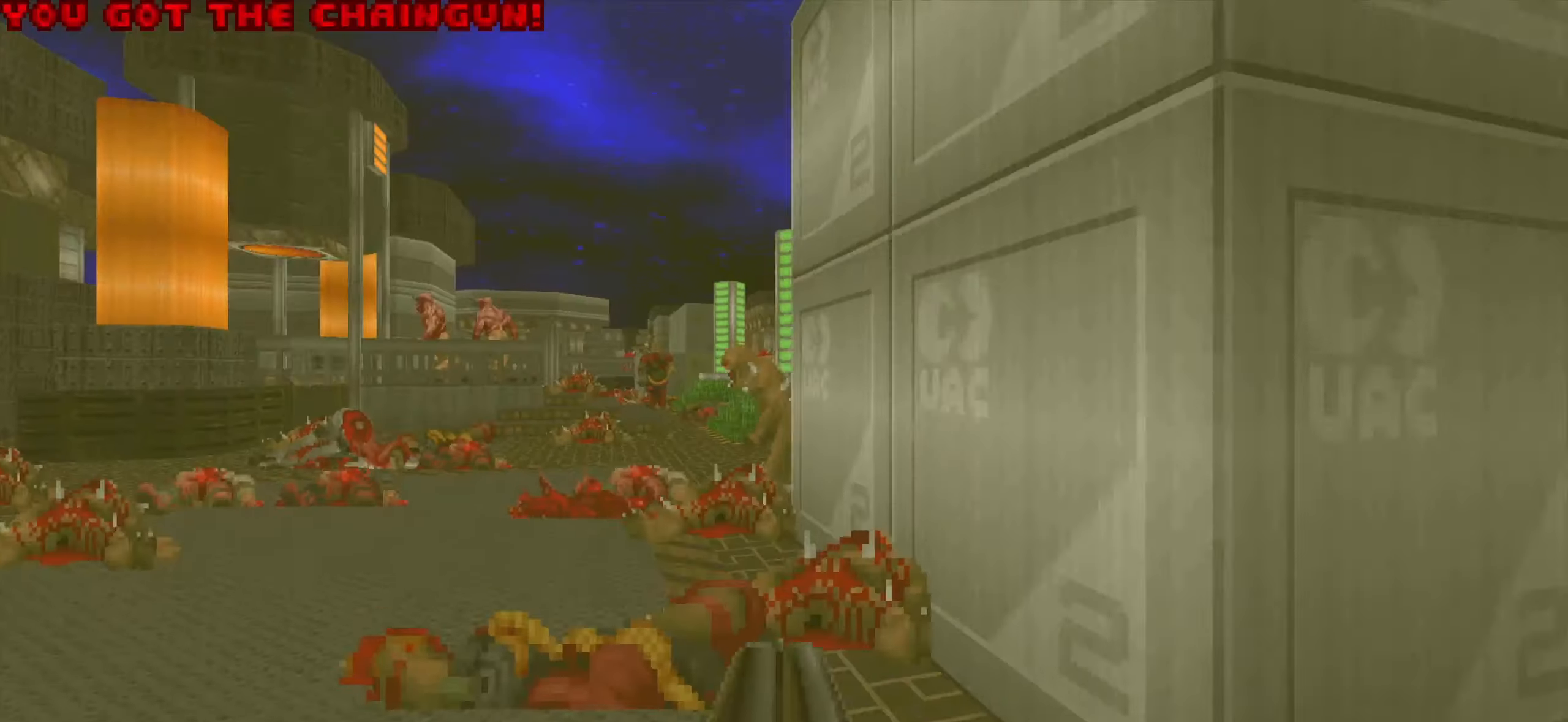
{"keys": ["w"], "mouse": [], "events": [[84, "a", "down"], [267, "a", "up"], [417, "d", "down"], [500, "d", "up"]]}
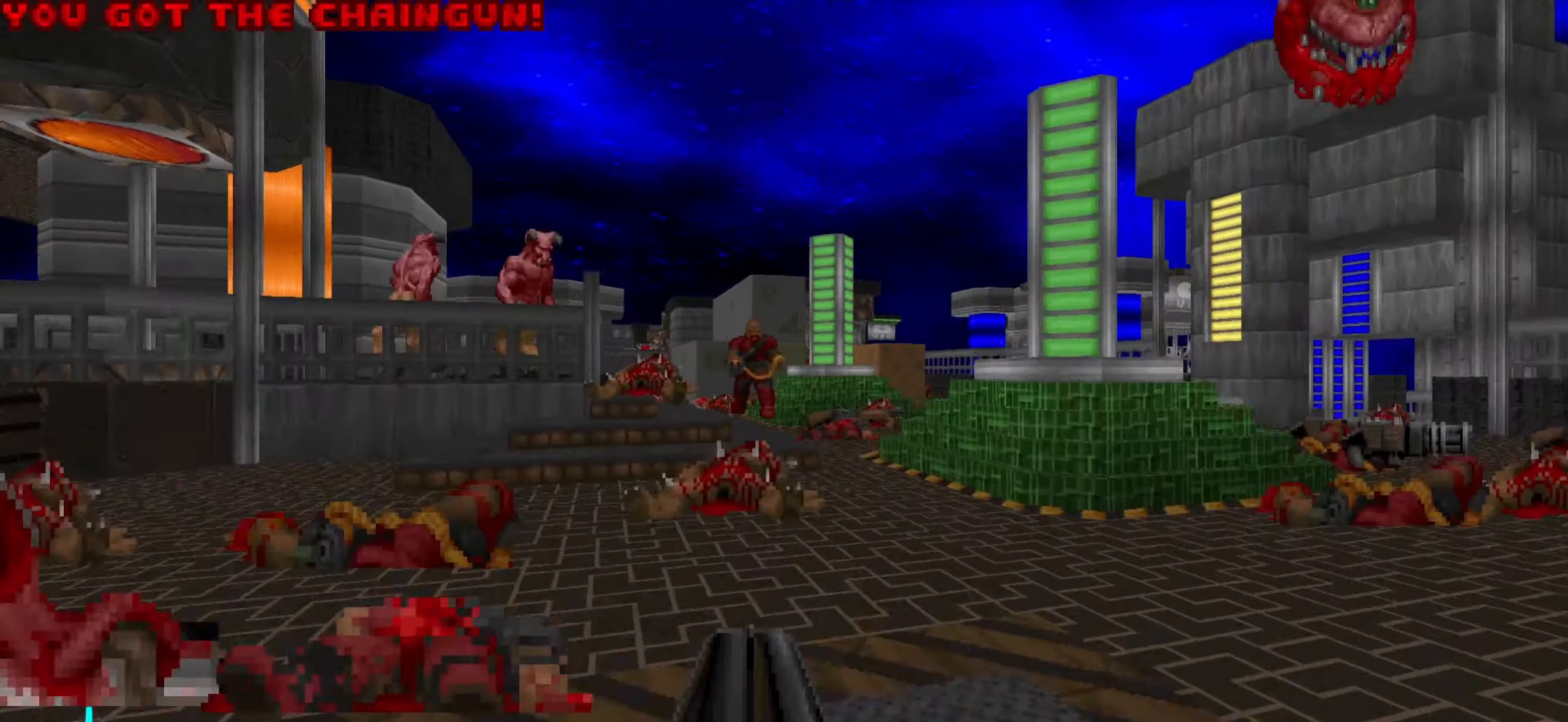
{"keys": ["a", "w"], "mouse": [], "events": [[150, "mouse_left", "down"], [250, "mouse_left", "up"], [284, "d", "down"], [284, "mouse_left", "down"], [384, "mouse_left", "up"], [434, "d", "up"], [484, "a", "down"]]}
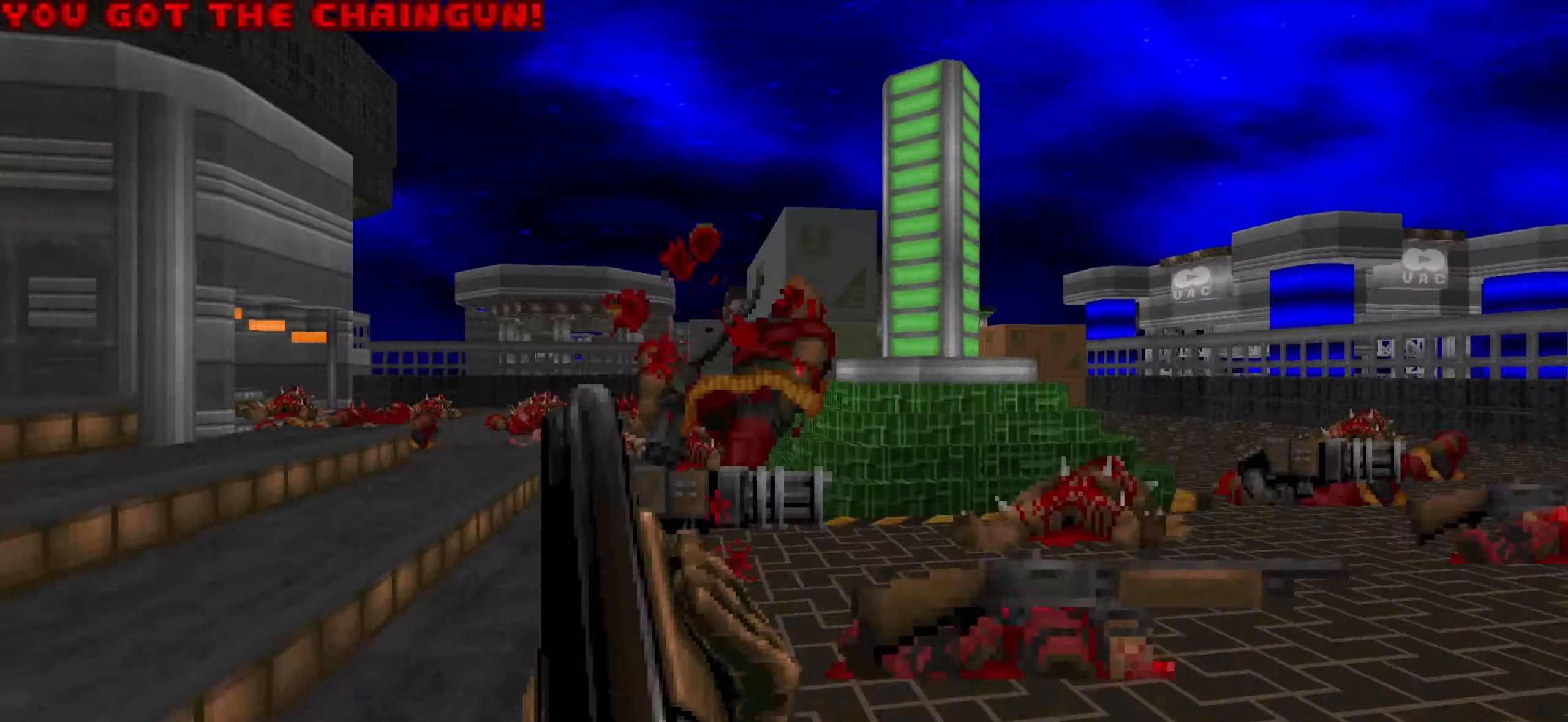
{"keys": ["a", "w"], "mouse": [], "events": []}
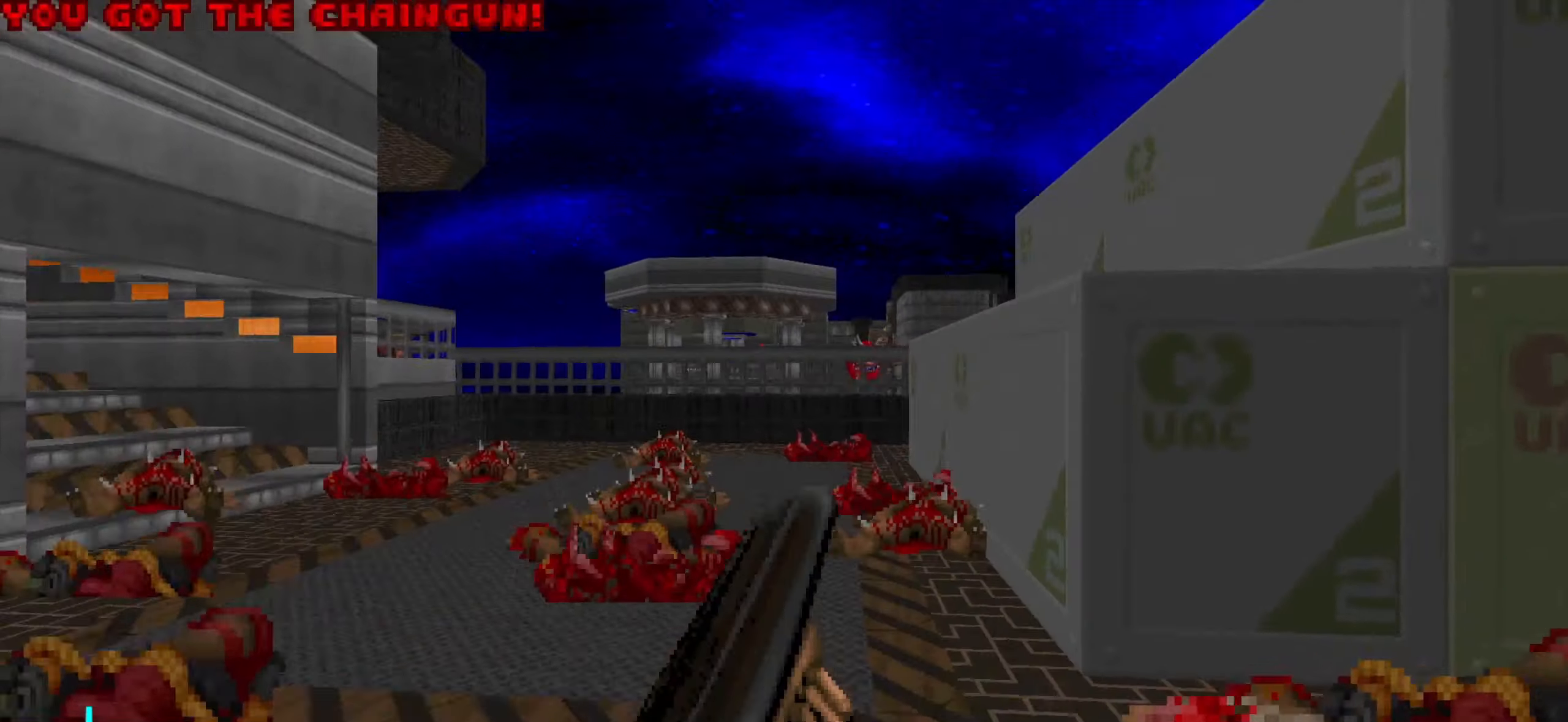
{"keys": ["a", "w"], "mouse": [], "events": [[100, "a", "up"], [200, "a", "down"]]}
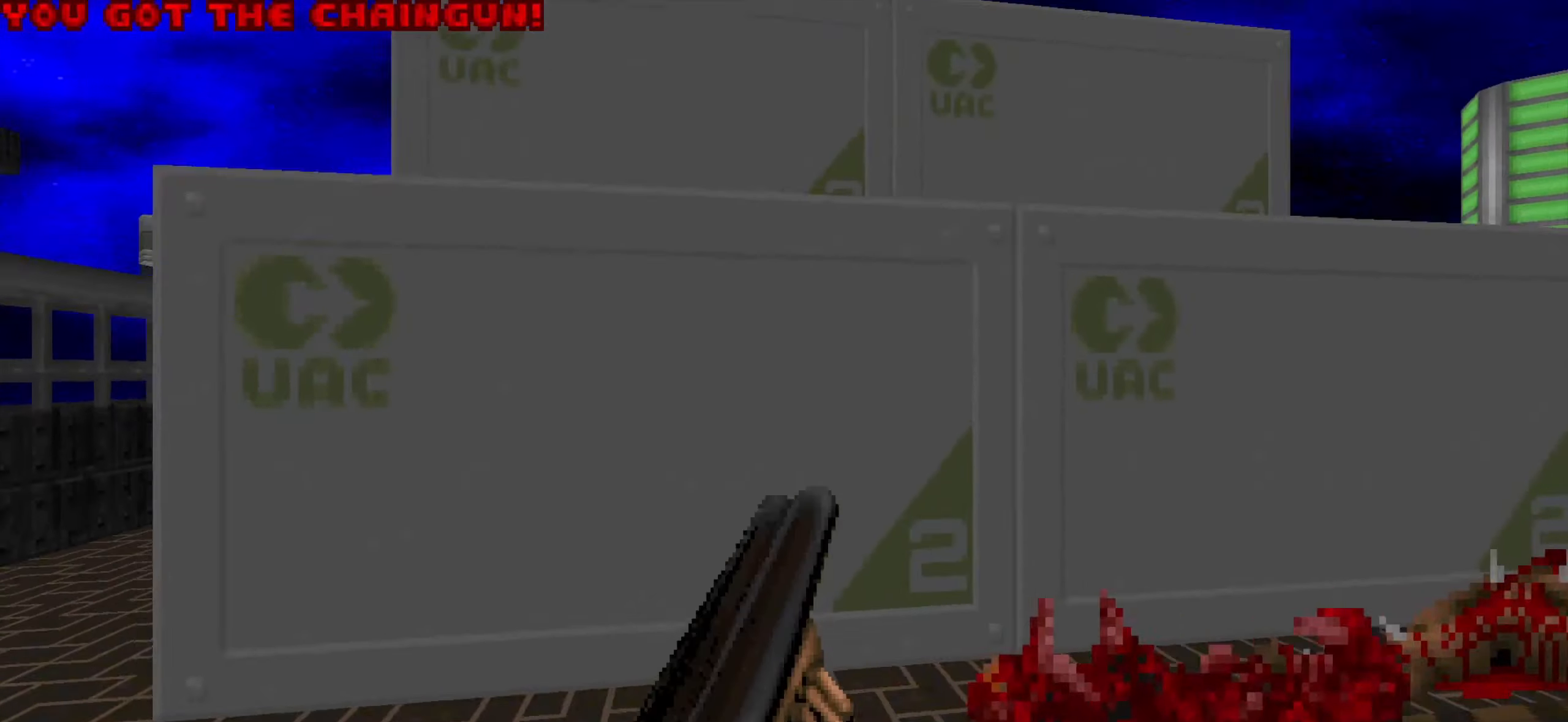
{"keys": ["a", "w"], "mouse": [], "events": [[300, "e", "down"], [400, "e", "up"]]}
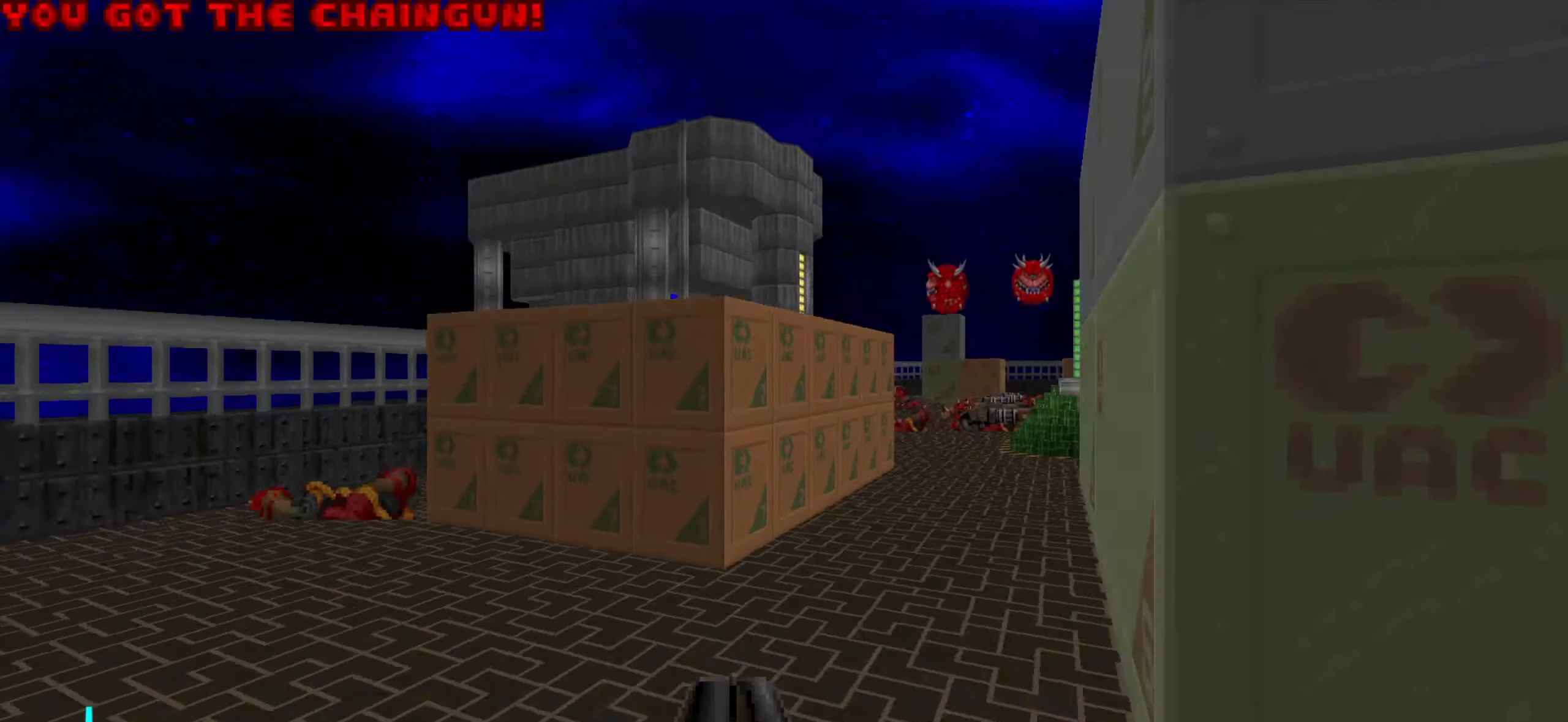
{"keys": ["w"], "mouse": [], "events": [[400, "3", "down"], [450, "a", "up"], [500, "3", "up"]]}
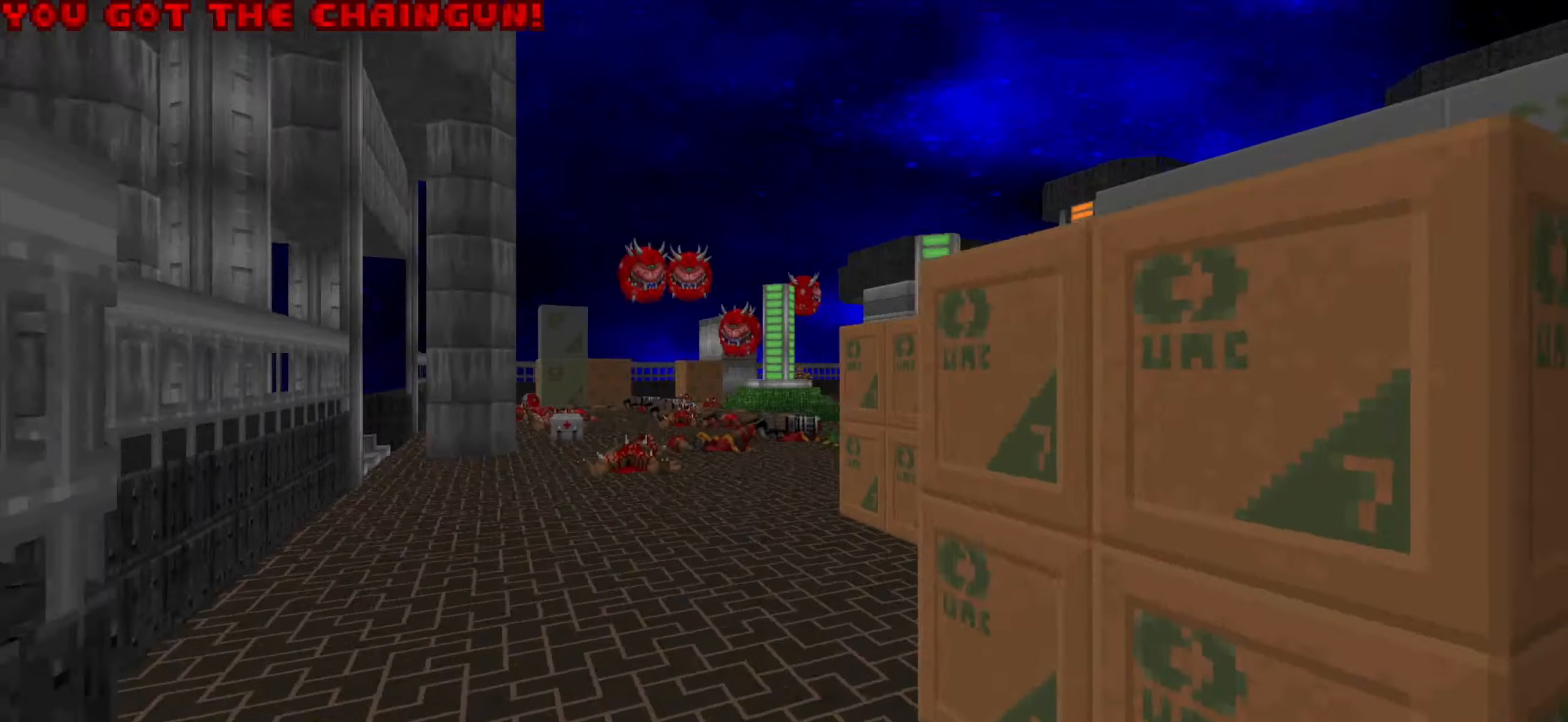
{"keys": ["w"], "mouse": [], "events": [[383, "a", "down"], [433, "a", "up"]]}
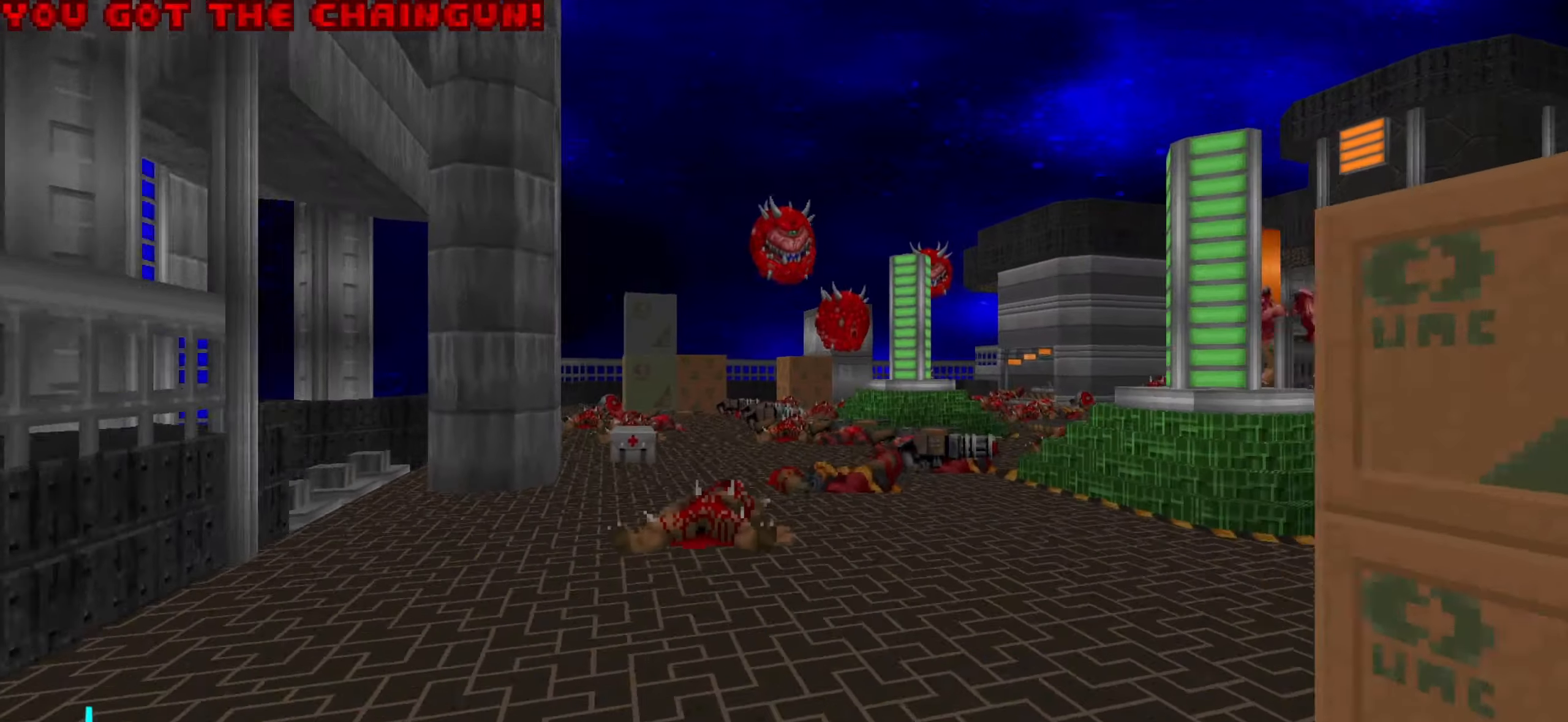
{"keys": [], "mouse": [], "events": [[16, "d", "down"], [300, "d", "up"], [500, "w", "up"]]}
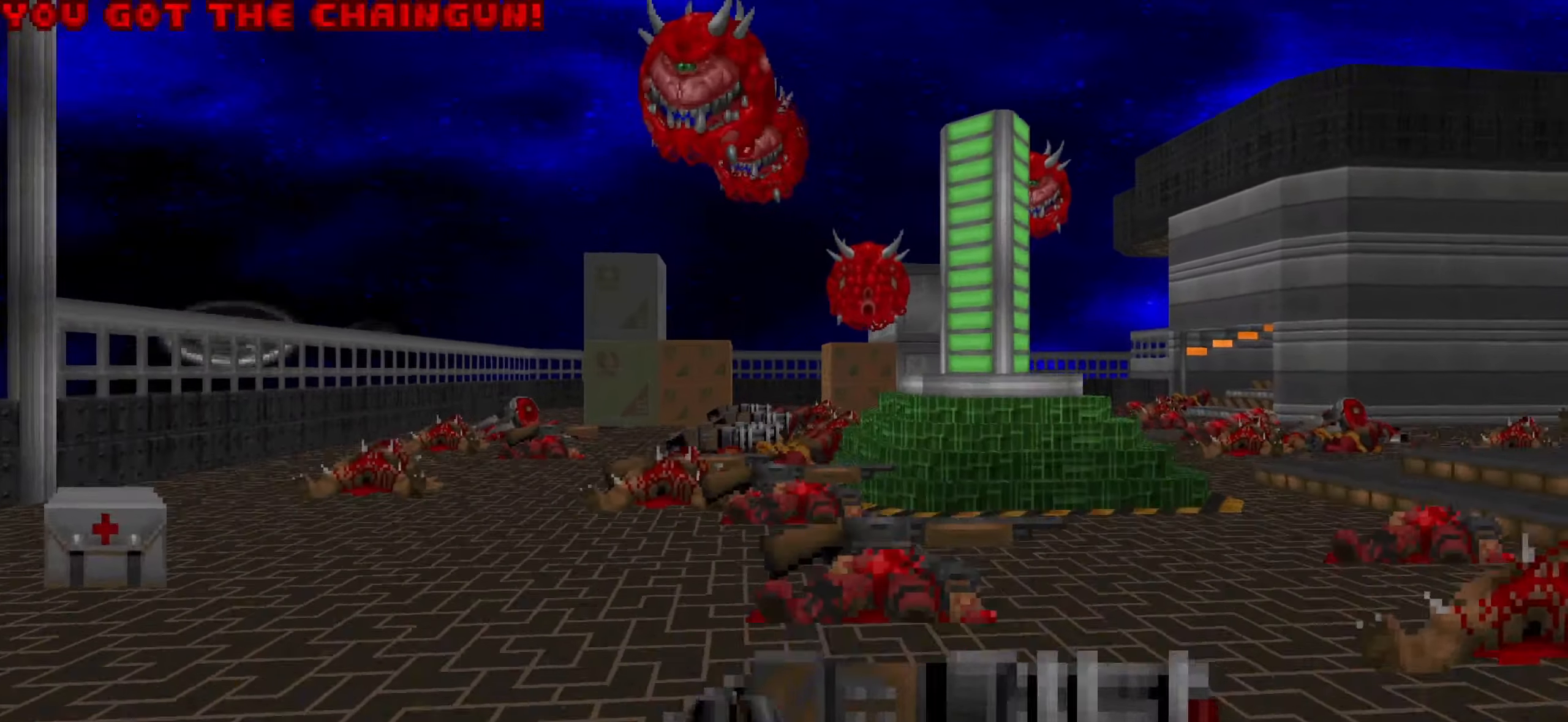
{"keys": ["w"], "mouse": [], "events": [[33, "a", "down"], [33, "s", "down"], [83, "mouse_left", "down"], [183, "mouse_left", "up"], [233, "mouse_left", "down"], [366, "mouse_left", "up"], [366, "s", "up"], [416, "a", "up"], [466, "w", "down"]]}
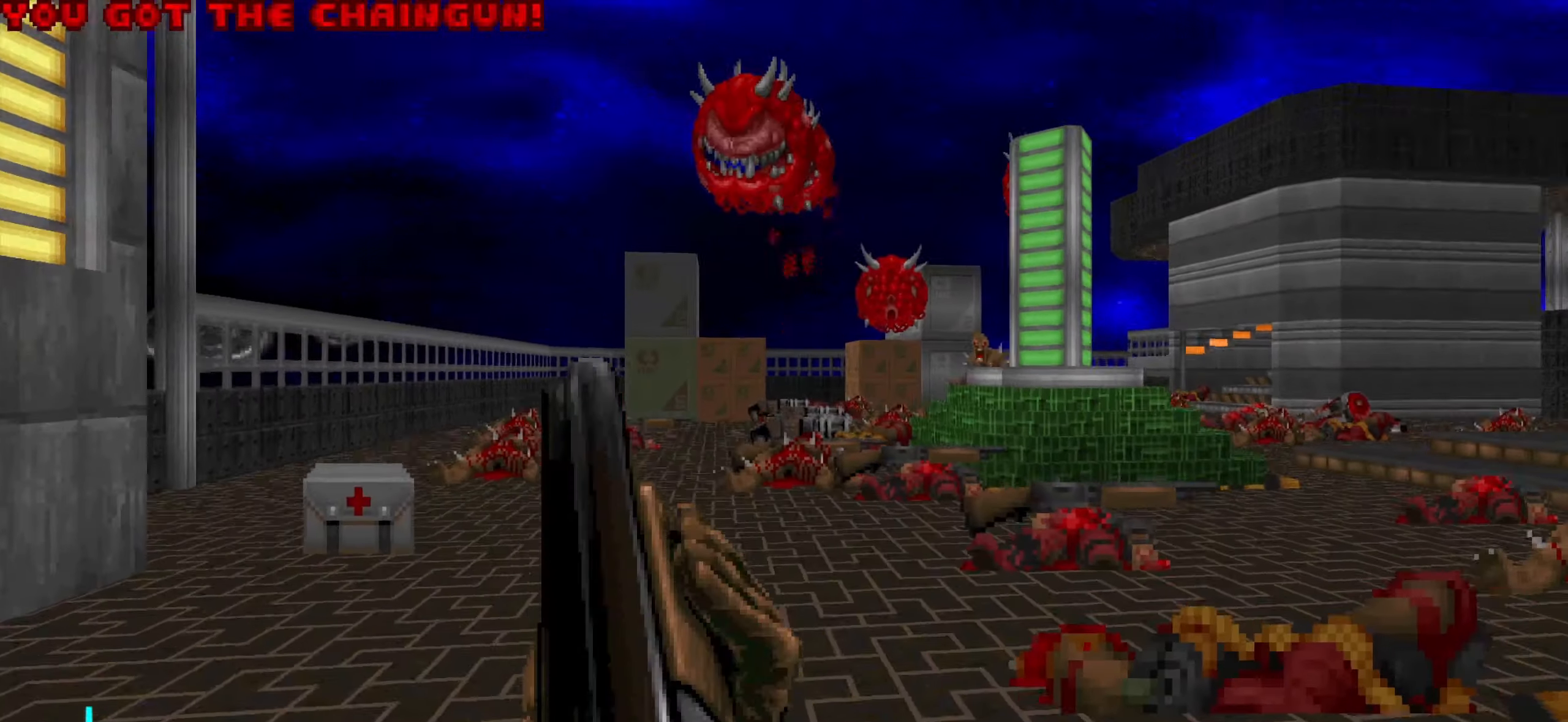
{"keys": ["w"], "mouse": [], "events": [[100, "a", "down"], [233, "a", "up"], [333, "a", "down"], [433, "a", "up"]]}
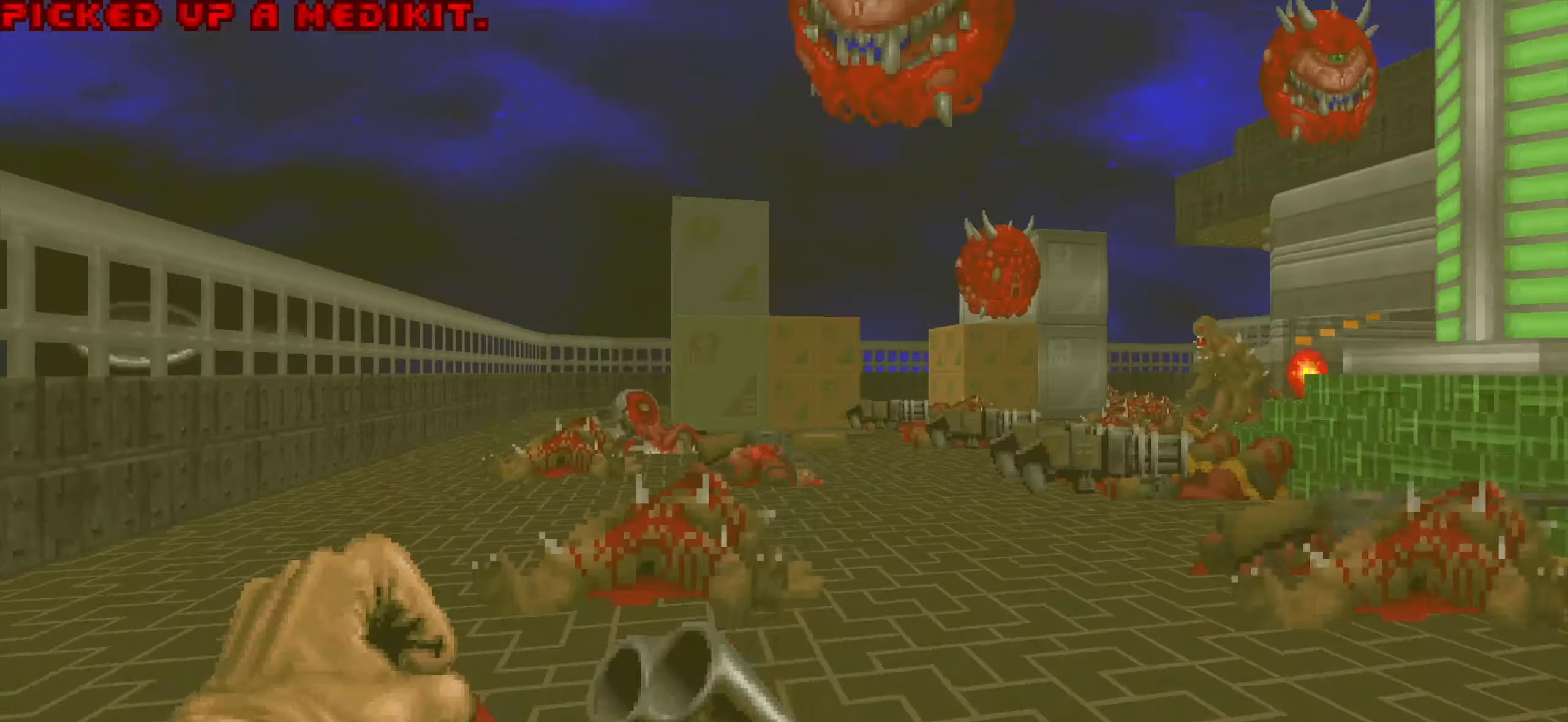
{"keys": ["a", "w"], "mouse": ["left"], "events": [[16, "a", "down"], [66, "w", "up"], [216, "a", "up"], [216, "s", "down"], [300, "s", "up"], [400, "a", "down"], [400, "w", "down"], [500, "mouse_left", "down"]]}
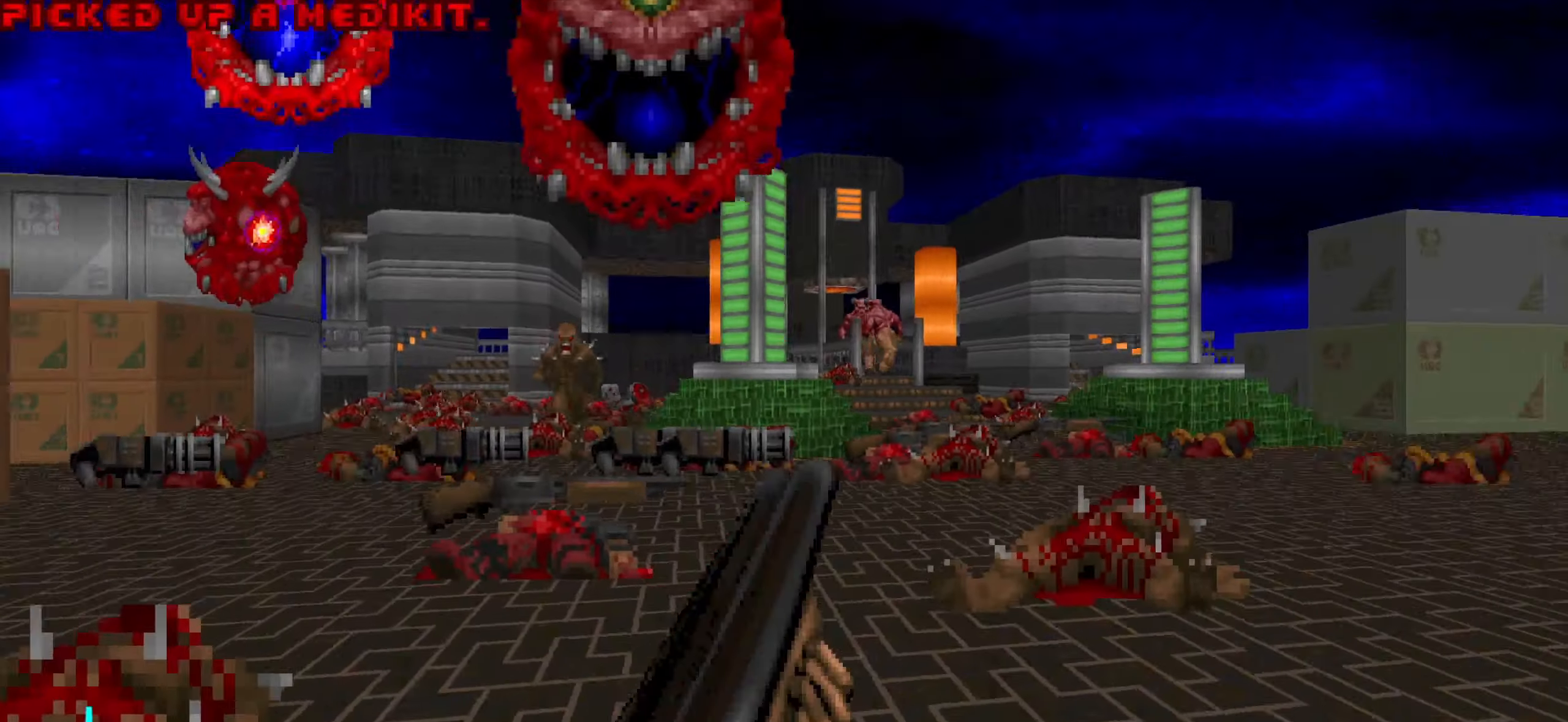
{"keys": ["a"], "mouse": [], "events": [[33, "w", "up"], [83, "a", "up"], [133, "a", "down"], [183, "s", "down"], [316, "mouse_left", "up"], [416, "s", "up"]]}
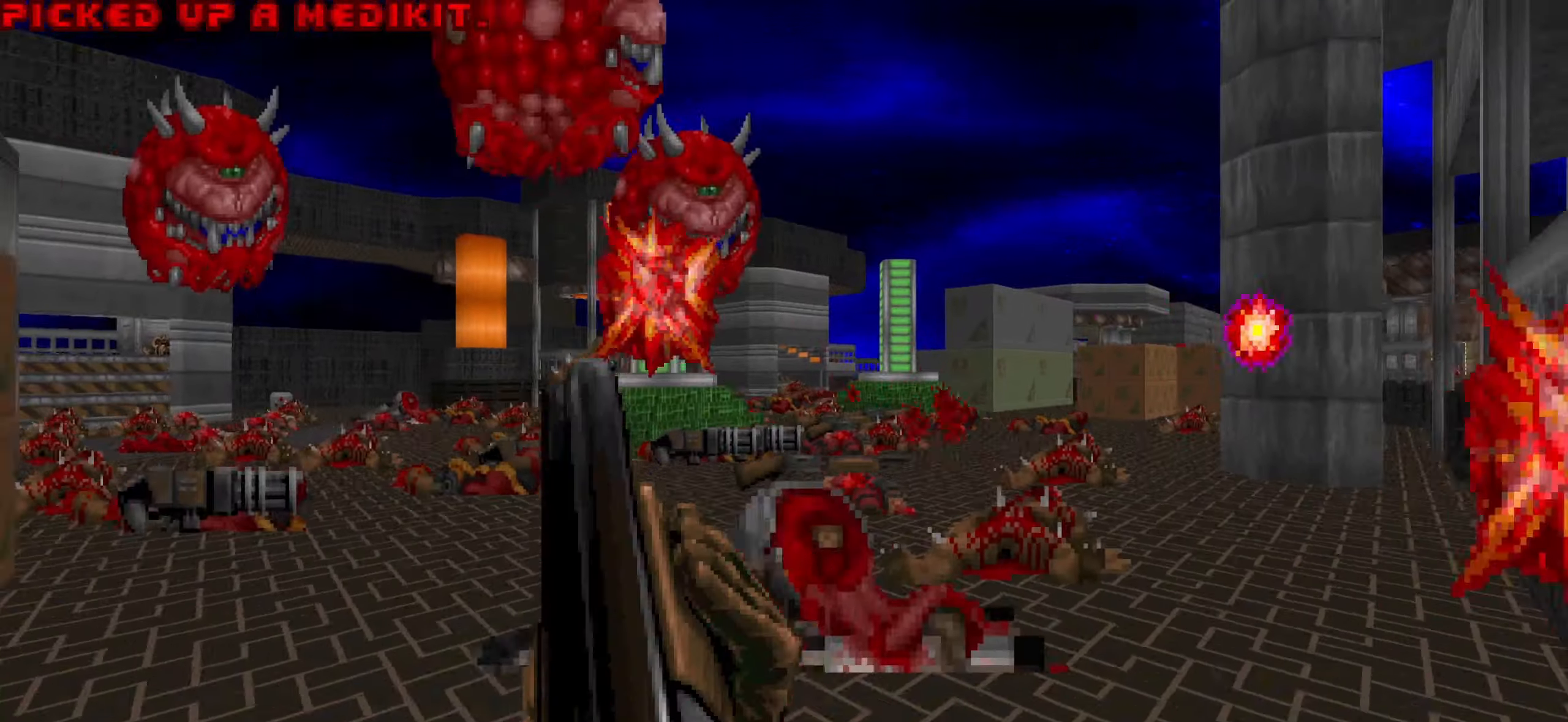
{"keys": [], "mouse": [], "events": [[150, "a", "up"], [200, "d", "down"], [300, "s", "down"], [300, "w", "down"], [350, "w", "up"], [383, "d", "up"], [383, "s", "up"]]}
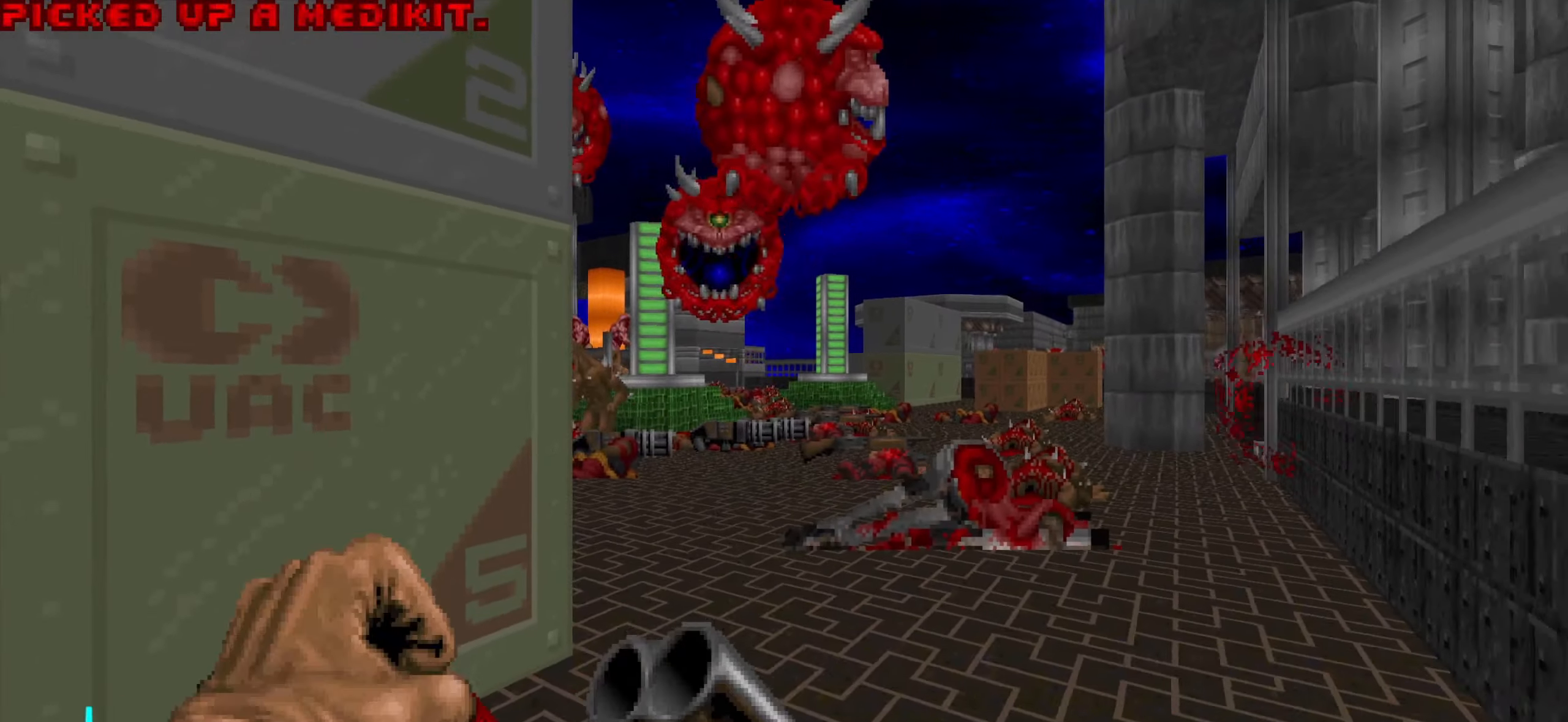
{"keys": [], "mouse": ["left"], "events": [[16, "s", "down"], [66, "mouse_left", "down"], [66, "s", "up"], [250, "a", "down"], [250, "w", "down"], [350, "a", "up"], [350, "w", "up"]]}
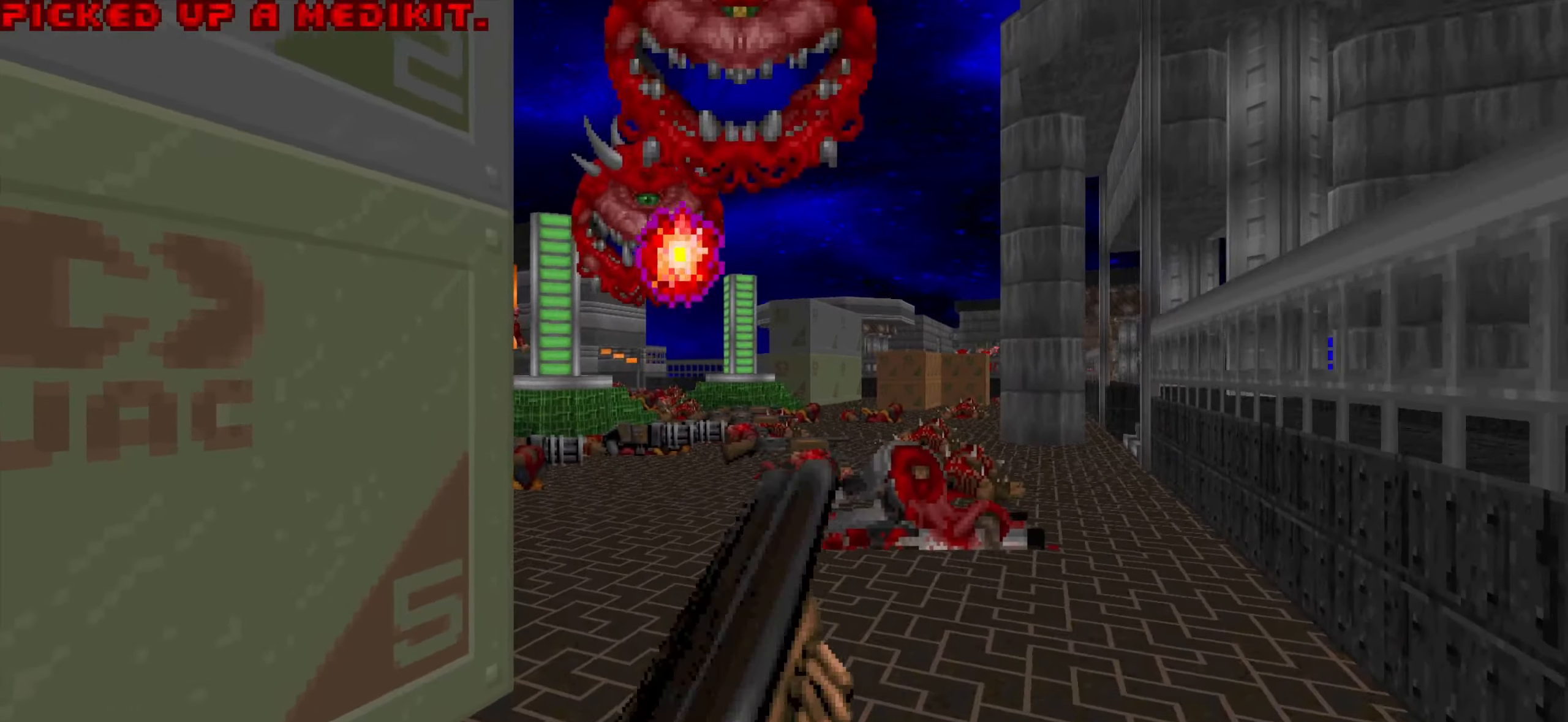
{"keys": [], "mouse": [], "events": [[33, "a", "down"], [33, "s", "down"], [183, "mouse_left", "up"], [316, "a", "up"], [366, "d", "down"], [366, "s", "up"], [466, "d", "up"]]}
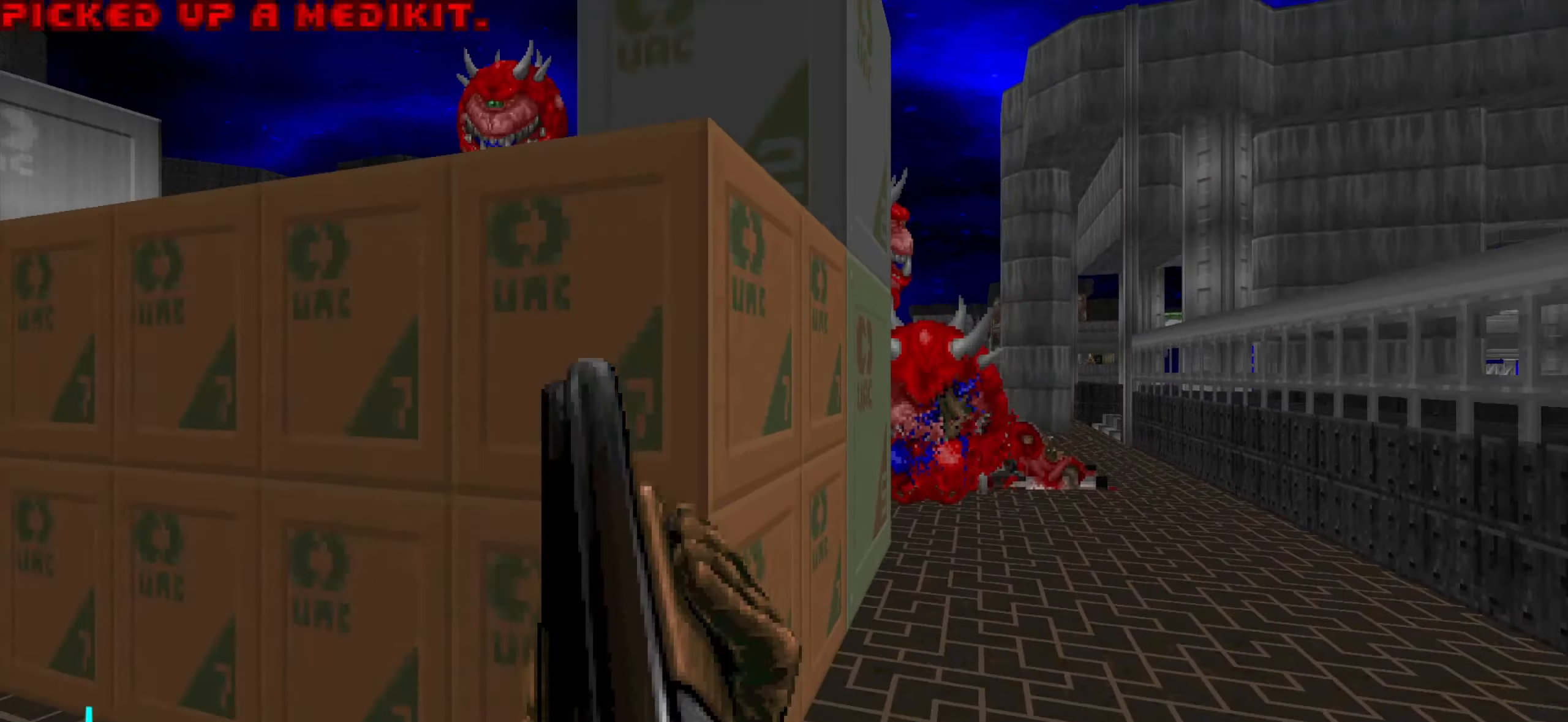
{"keys": ["d", "w"], "mouse": [], "events": [[50, "d", "down"], [50, "w", "down"], [150, "d", "up"], [150, "w", "up"], [383, "d", "down"], [383, "w", "down"]]}